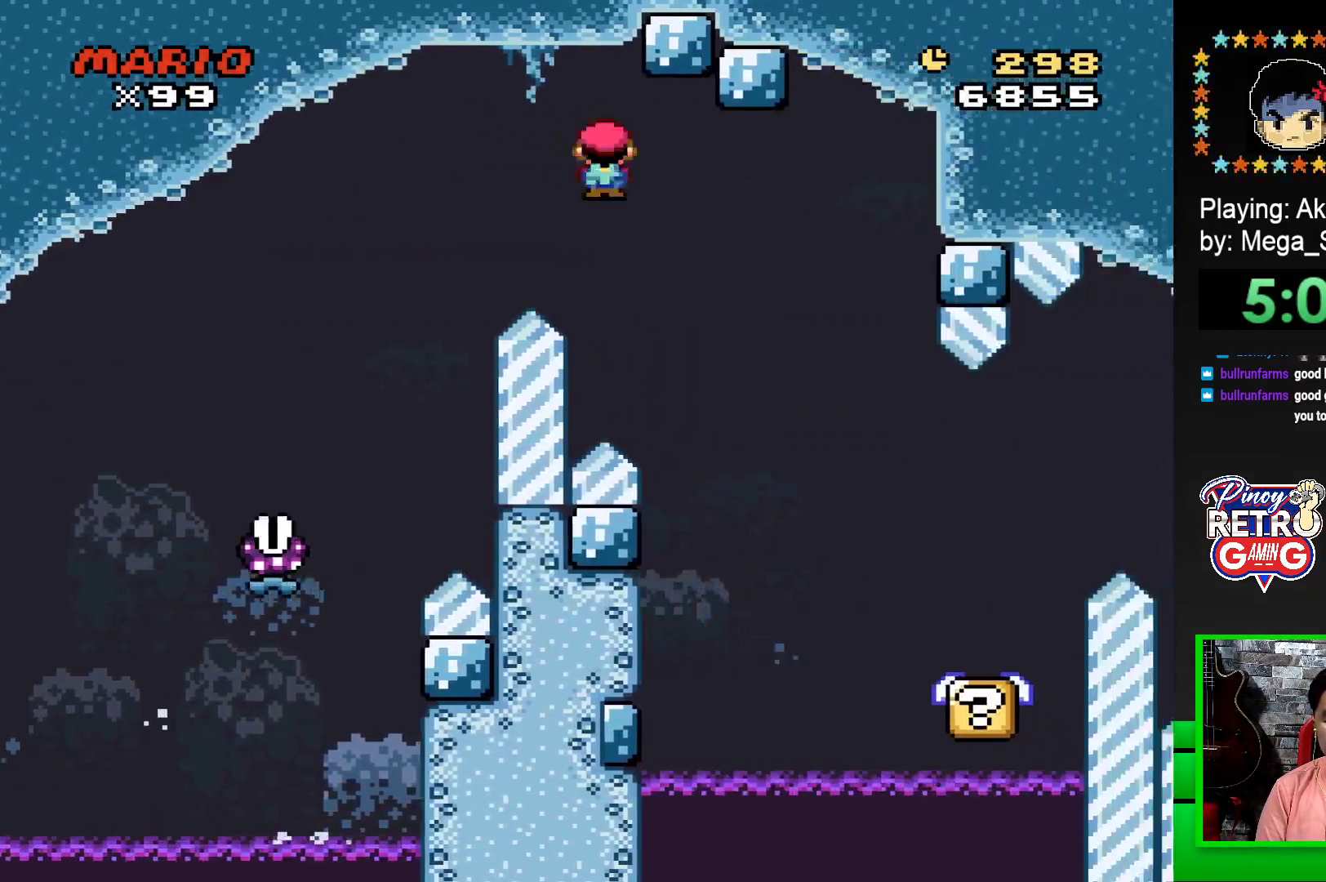
Gameplay with a controller (PlayStation layout); each line is a JSON object with the inputs held at the frame after it. "events" lists button and stick changes between this image and that frame as [ms after this image, input, new state], when the widget could be followed in between. Not read: left_stick right_stick.
{"buttons": ["SQUARE"], "events": [[200, "DPAD_RIGHT", "up"], [250, "R1", "up"], [333, "DPAD_LEFT", "down"], [483, "DPAD_LEFT", "up"]]}
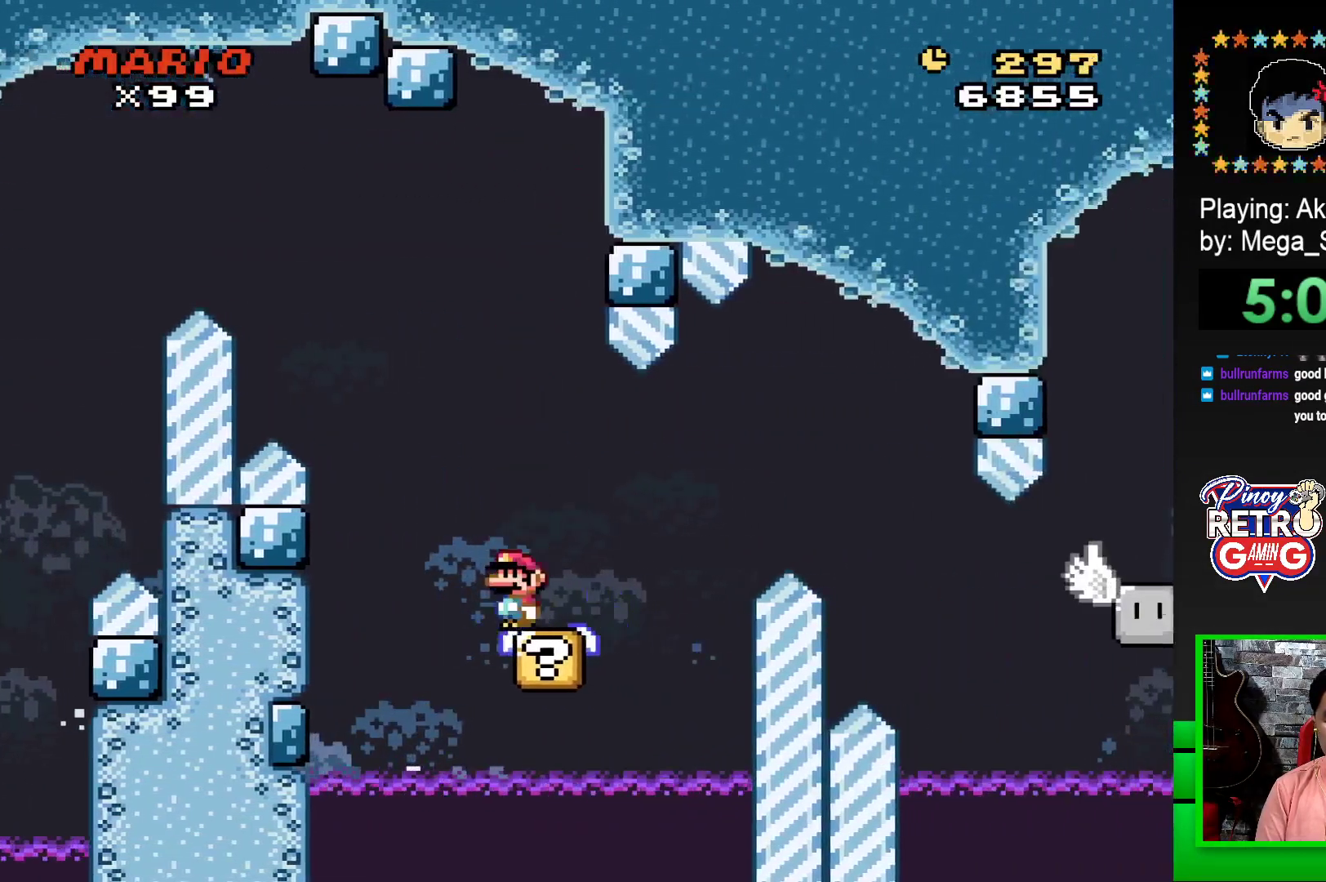
{"buttons": ["SQUARE"], "events": [[200, "DPAD_RIGHT", "down"], [267, "DPAD_RIGHT", "up"]]}
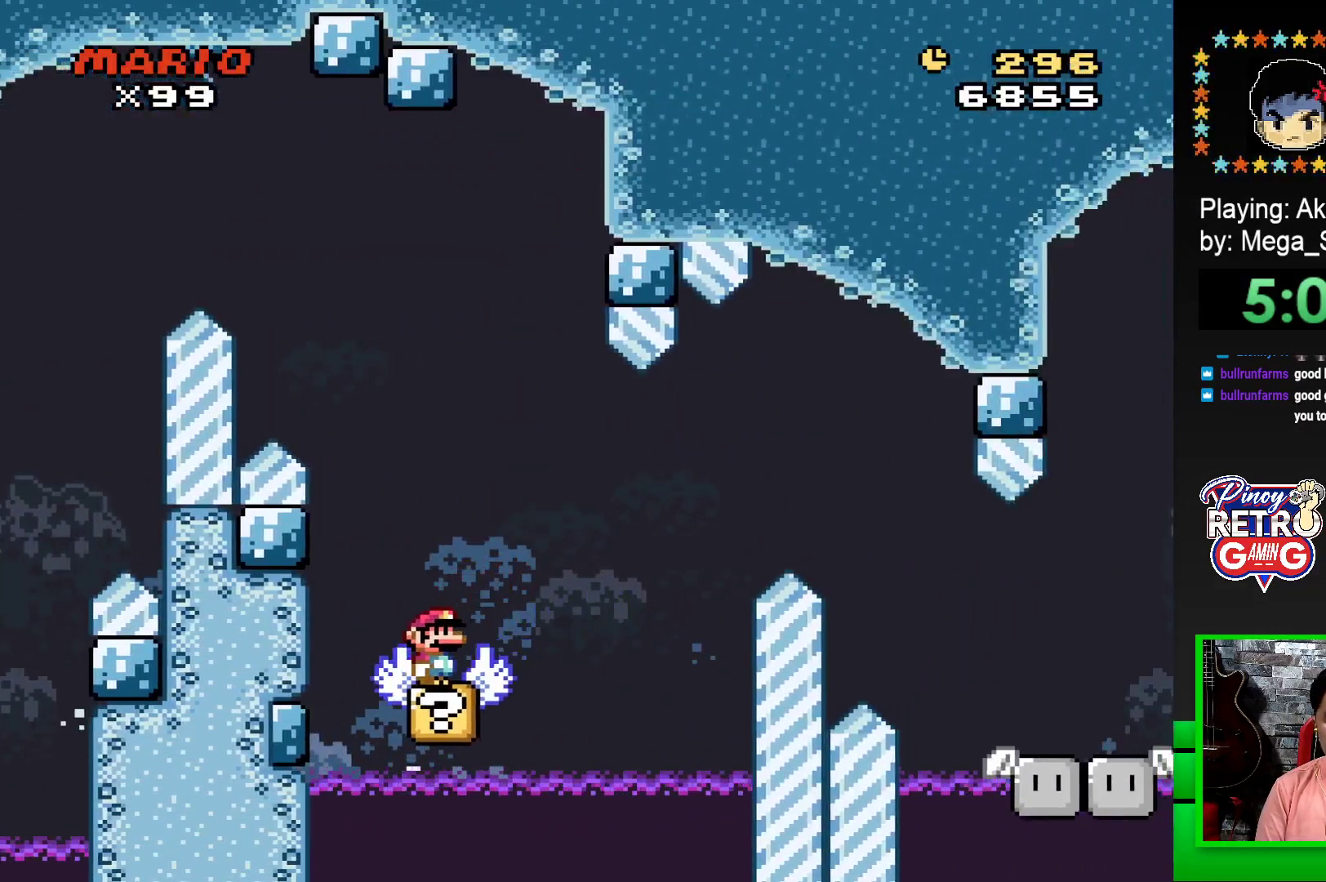
{"buttons": ["SQUARE", "DPAD_RIGHT"], "events": [[267, "DPAD_RIGHT", "down"], [283, "CROSS", "down"], [450, "CROSS", "up"]]}
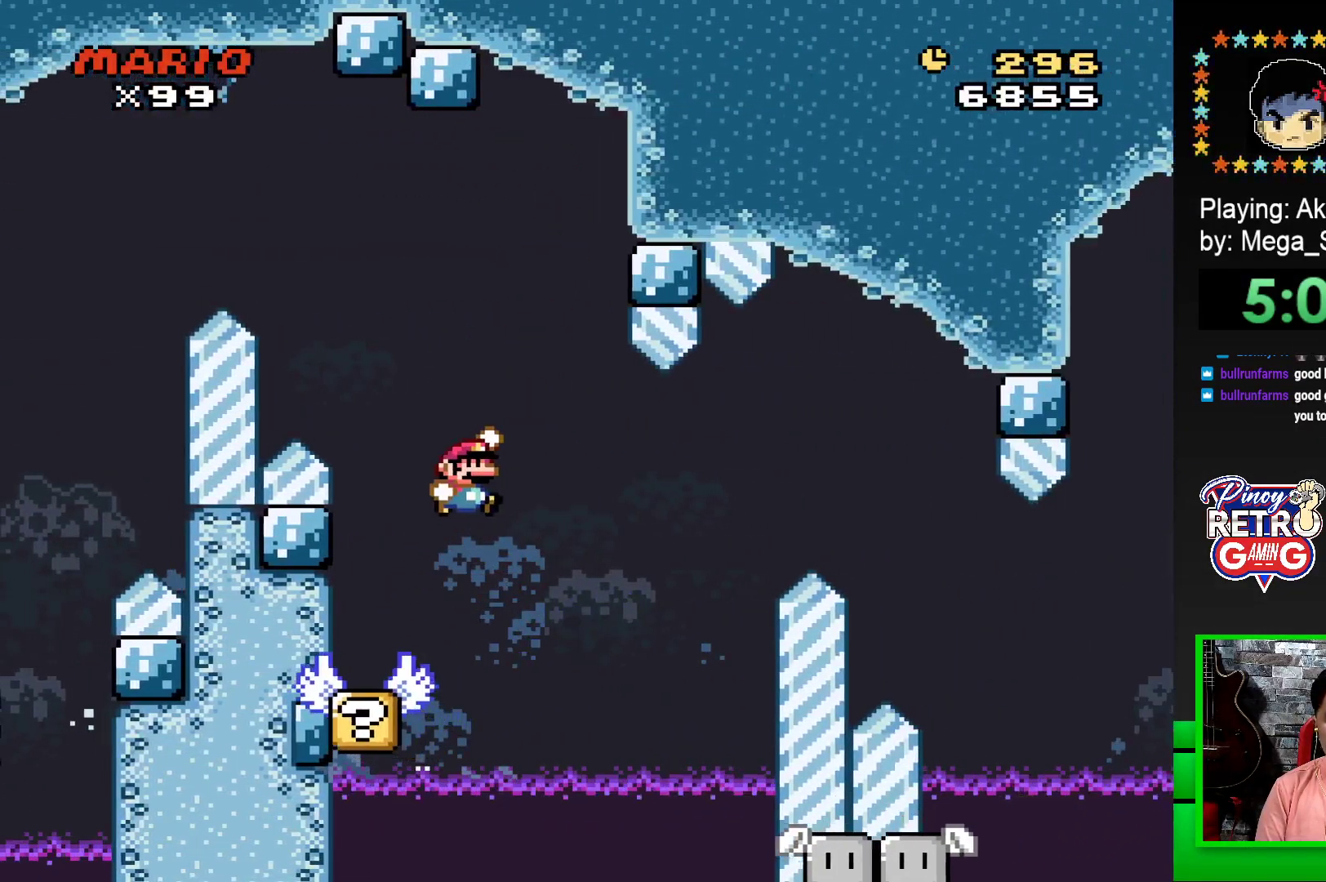
{"buttons": ["SQUARE"], "events": [[217, "DPAD_RIGHT", "up"], [317, "DPAD_LEFT", "down"], [483, "DPAD_LEFT", "up"]]}
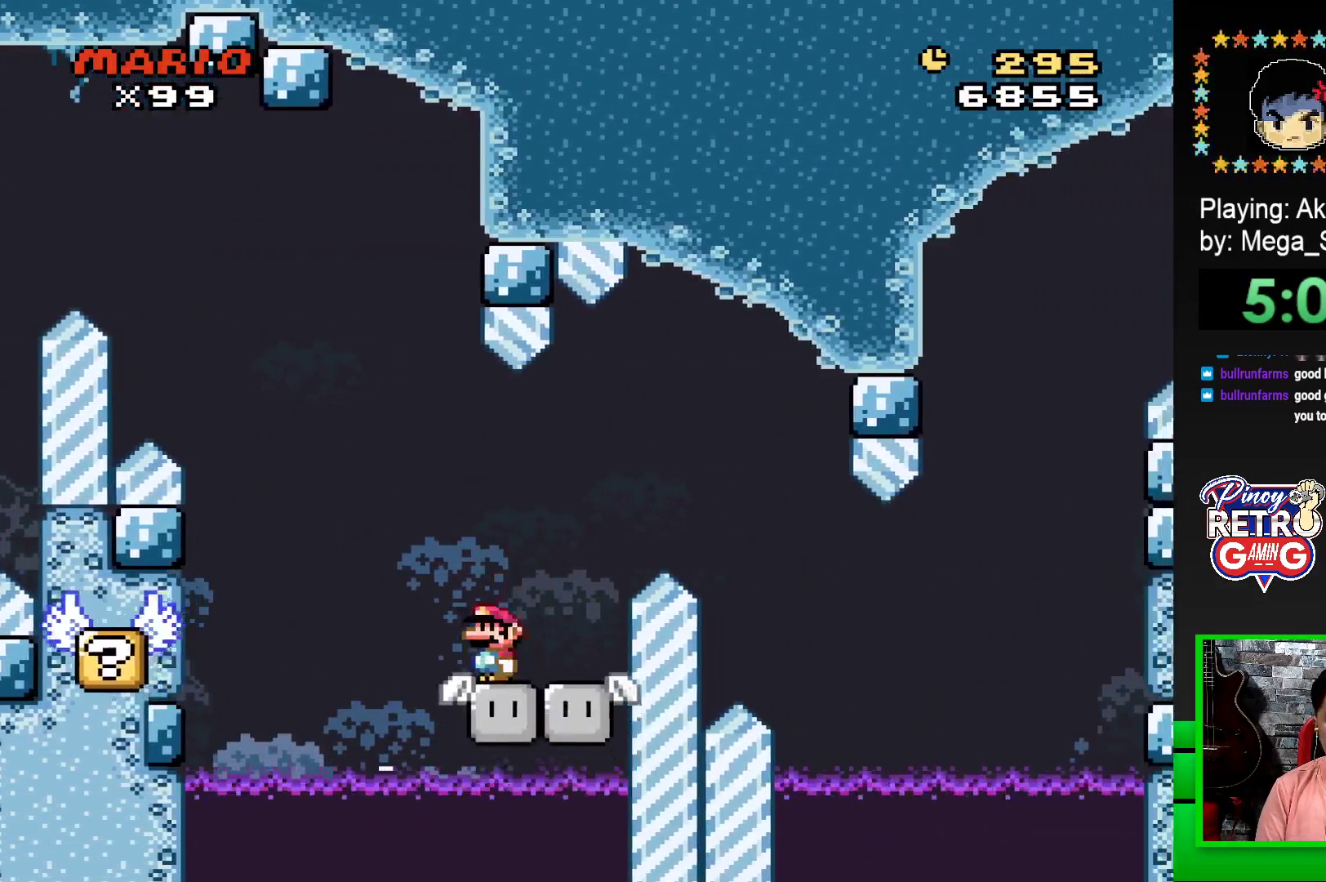
{"buttons": ["SQUARE"], "events": []}
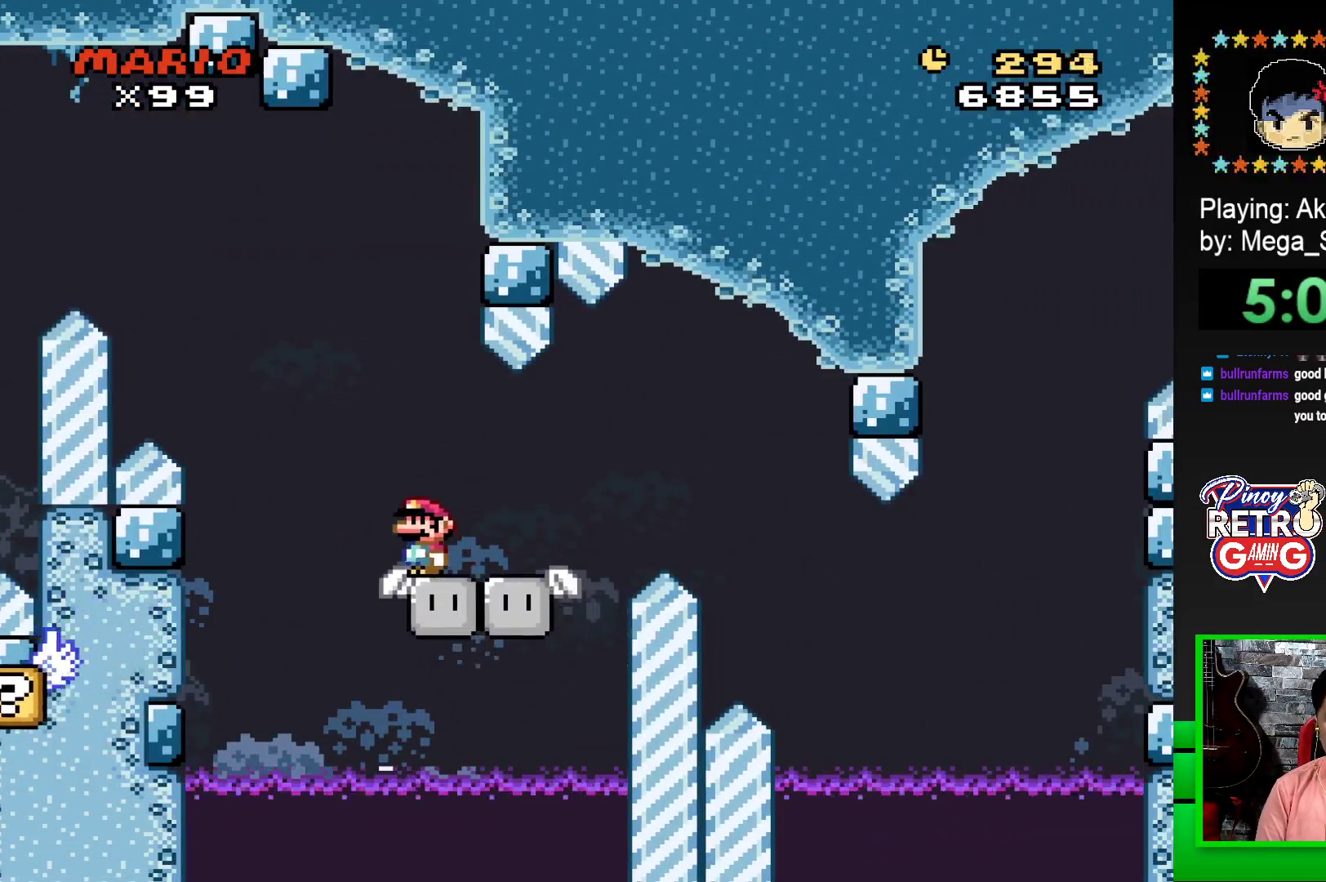
{"buttons": ["SQUARE", "DPAD_RIGHT"], "events": [[417, "DPAD_RIGHT", "down"]]}
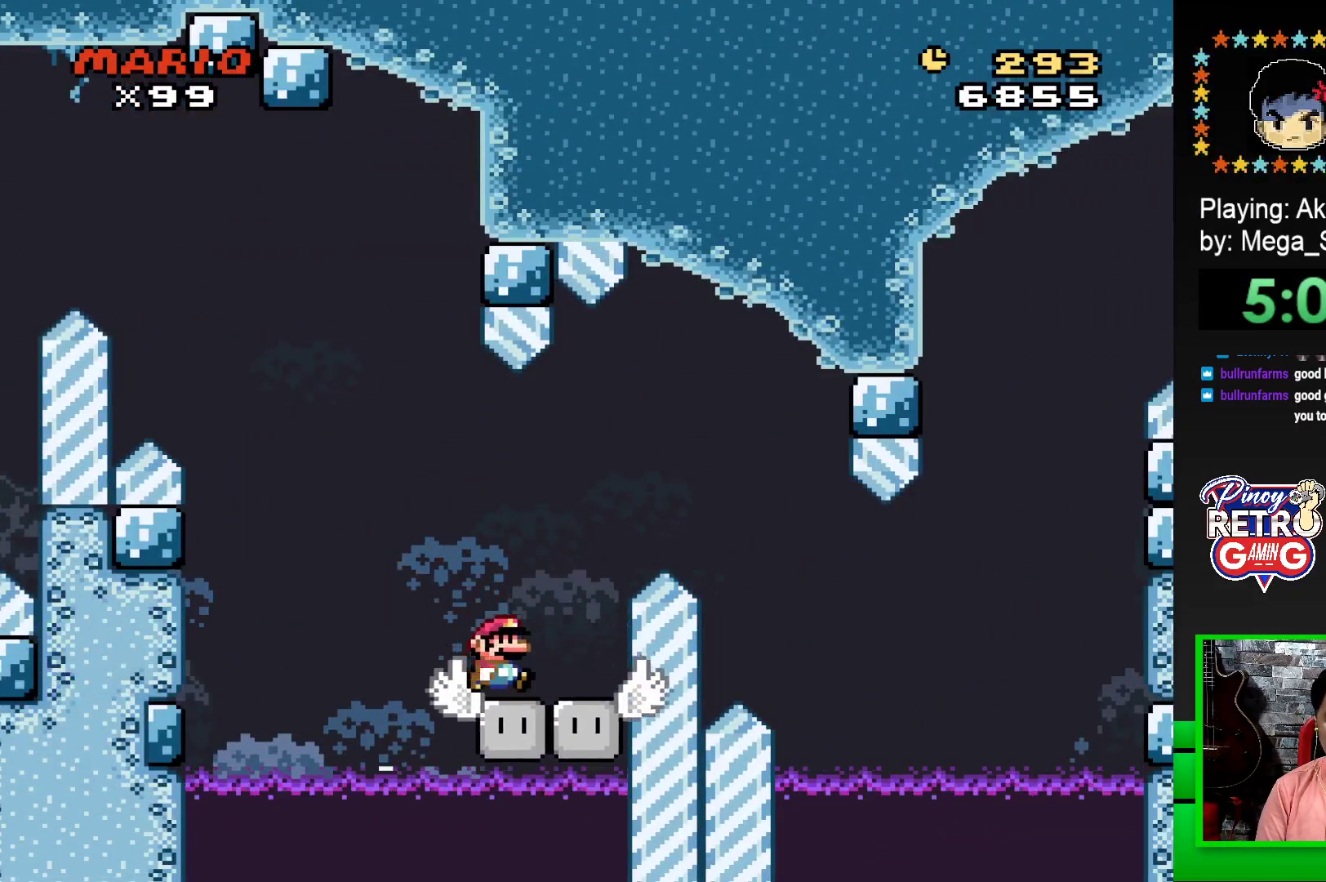
{"buttons": ["CROSS", "SQUARE", "DPAD_RIGHT"], "events": [[17, "CROSS", "down"], [167, "CROSS", "up"], [267, "CROSS", "down"]]}
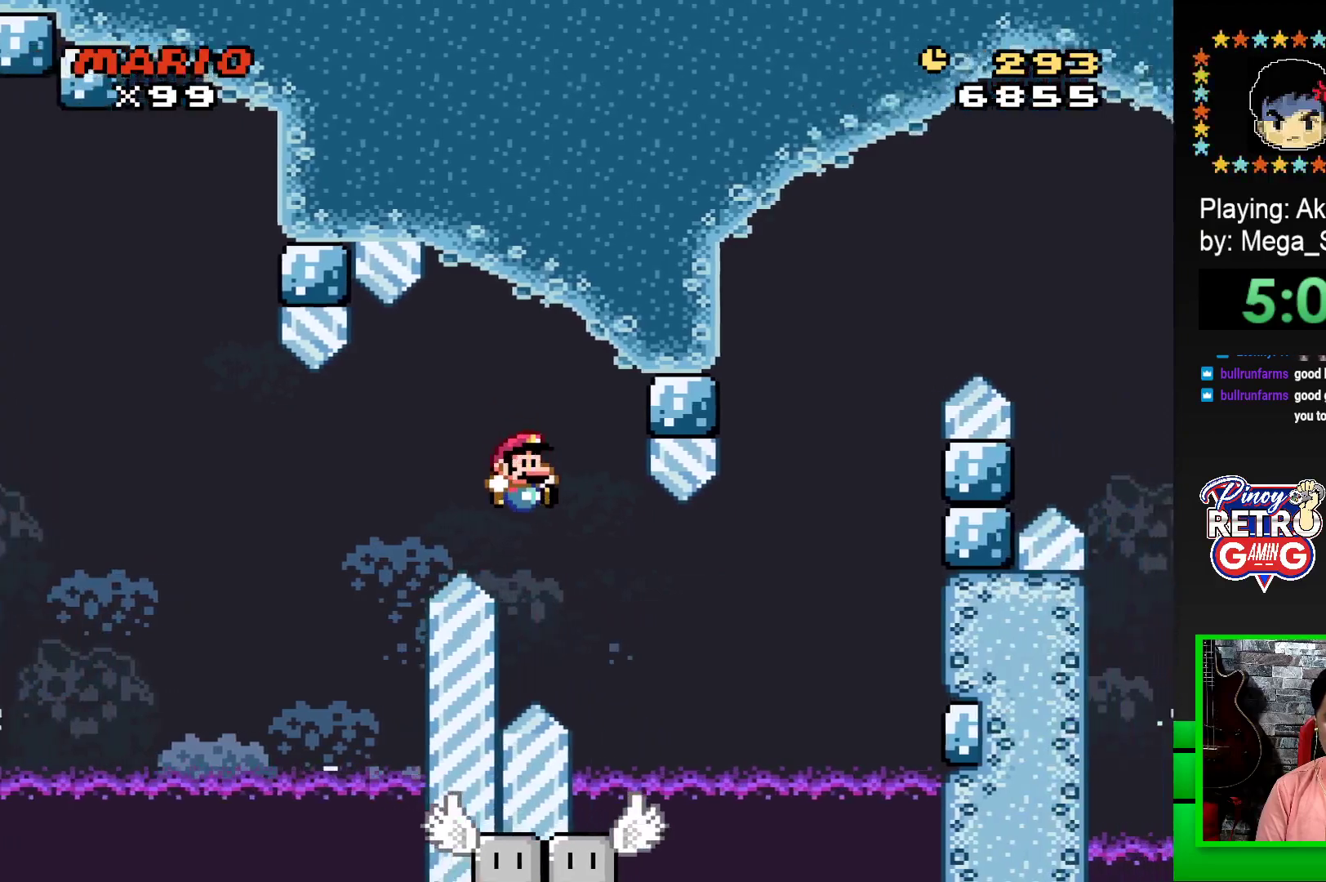
{"buttons": ["SQUARE", "DPAD_RIGHT"], "events": [[67, "CROSS", "up"], [183, "DPAD_RIGHT", "up"], [250, "DPAD_LEFT", "down"], [350, "DPAD_LEFT", "up"], [433, "DPAD_RIGHT", "down"]]}
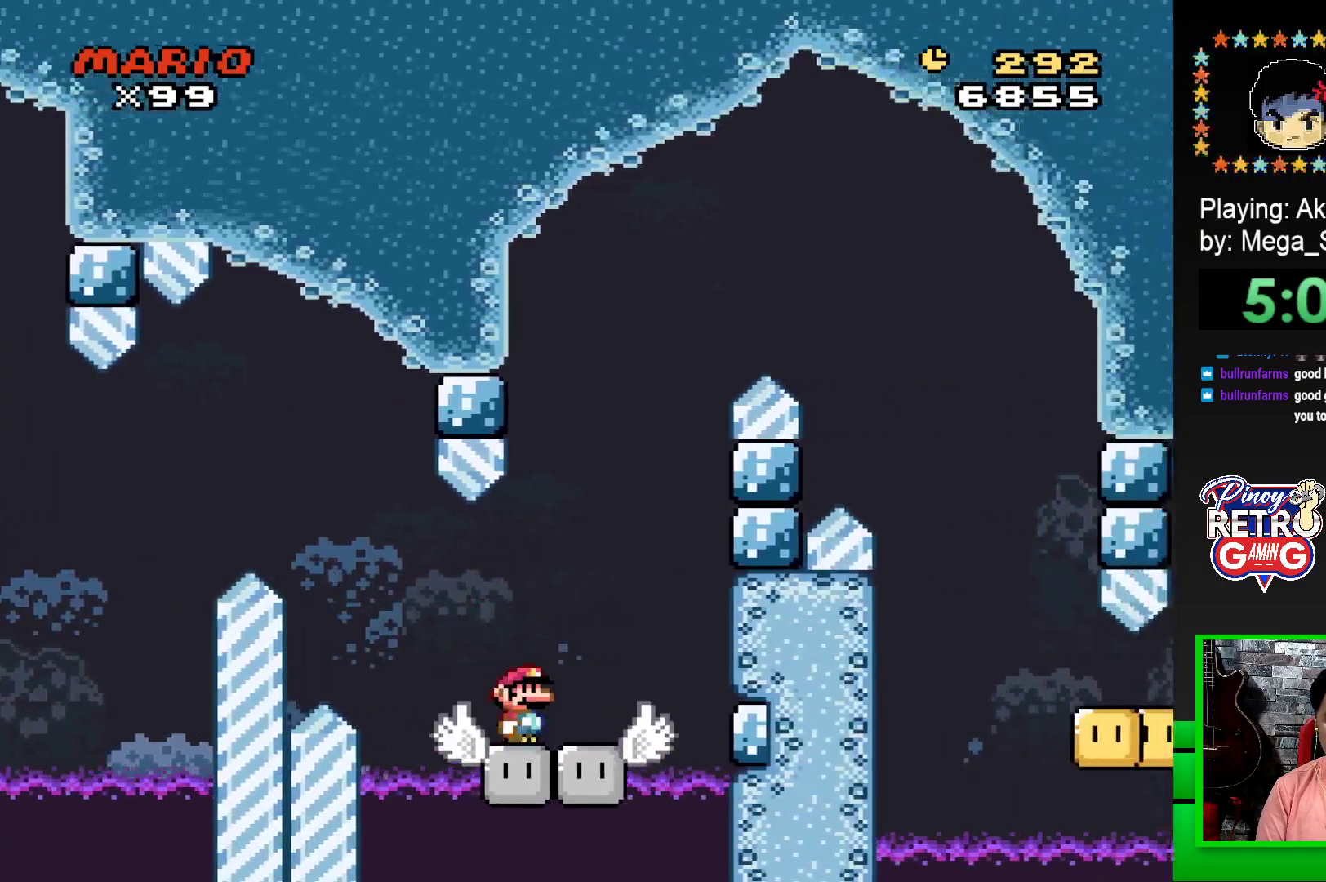
{"buttons": ["CROSS", "SQUARE", "DPAD_RIGHT"], "events": [[67, "DPAD_RIGHT", "up"], [183, "DPAD_LEFT", "down"], [317, "CROSS", "down"], [317, "DPAD_UP", "down"], [333, "DPAD_LEFT", "up"], [350, "DPAD_RIGHT", "down"], [350, "DPAD_UP", "up"]]}
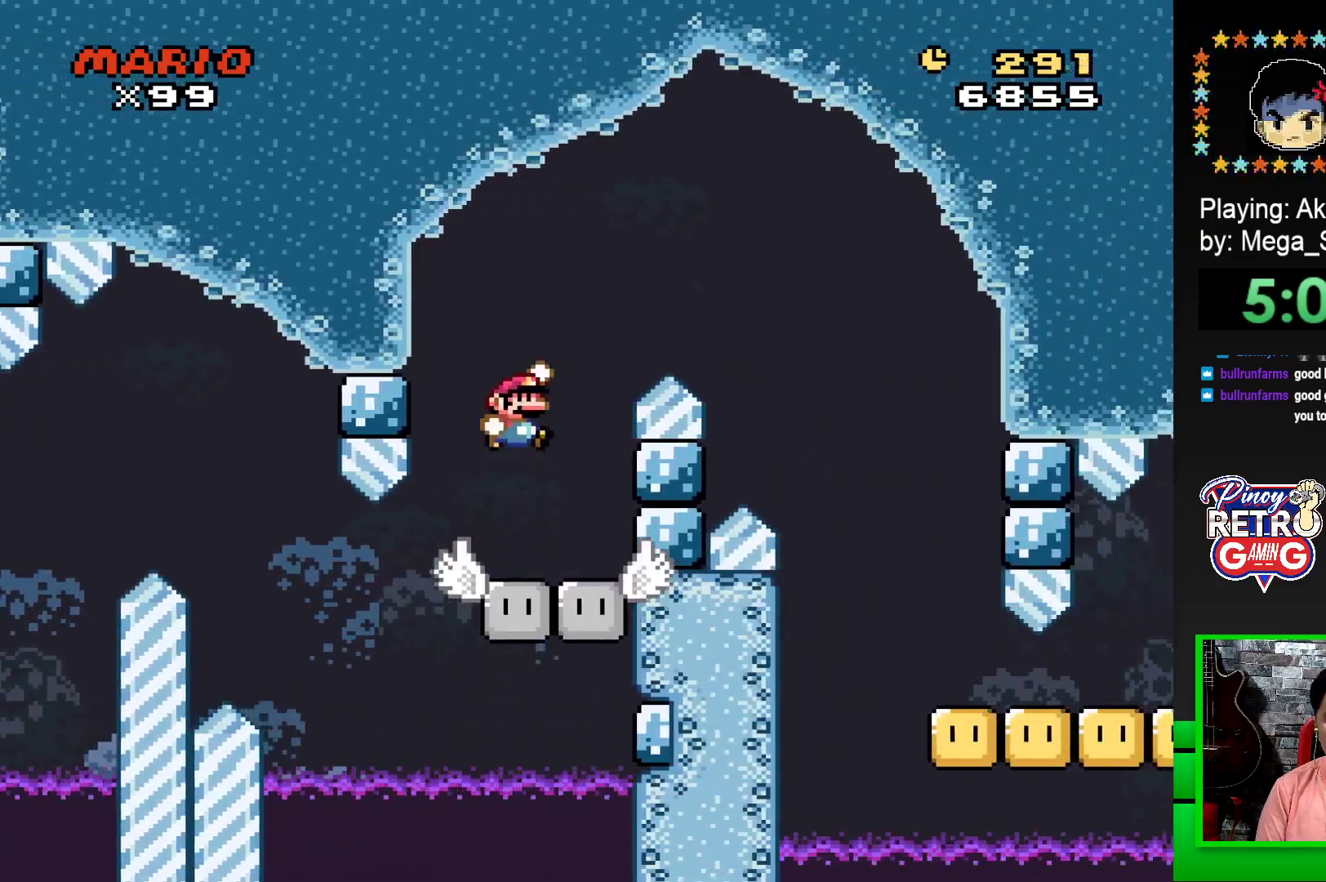
{"buttons": ["CROSS", "SQUARE", "DPAD_RIGHT"], "events": []}
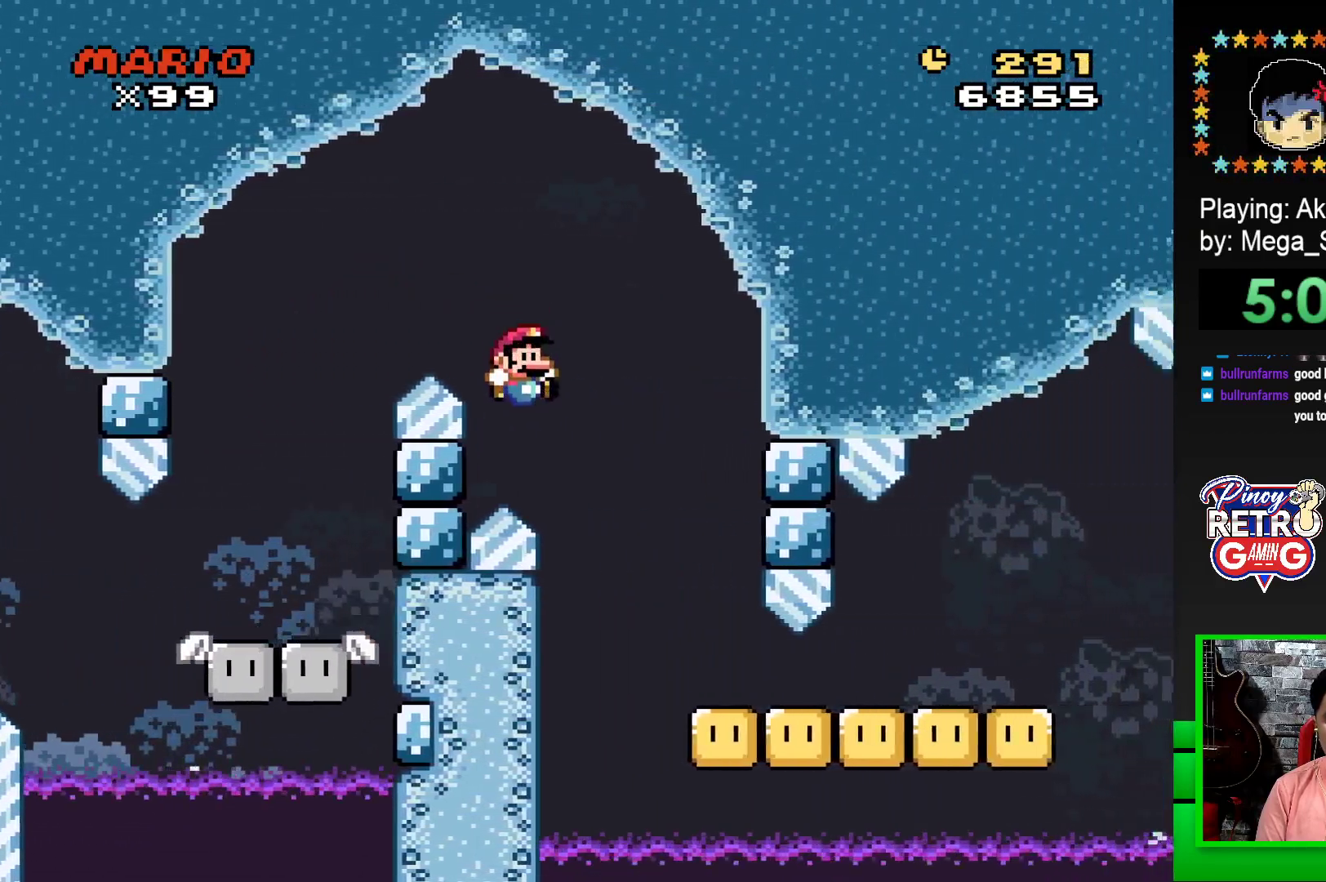
{"buttons": ["SQUARE", "DPAD_RIGHT"], "events": [[33, "CROSS", "up"]]}
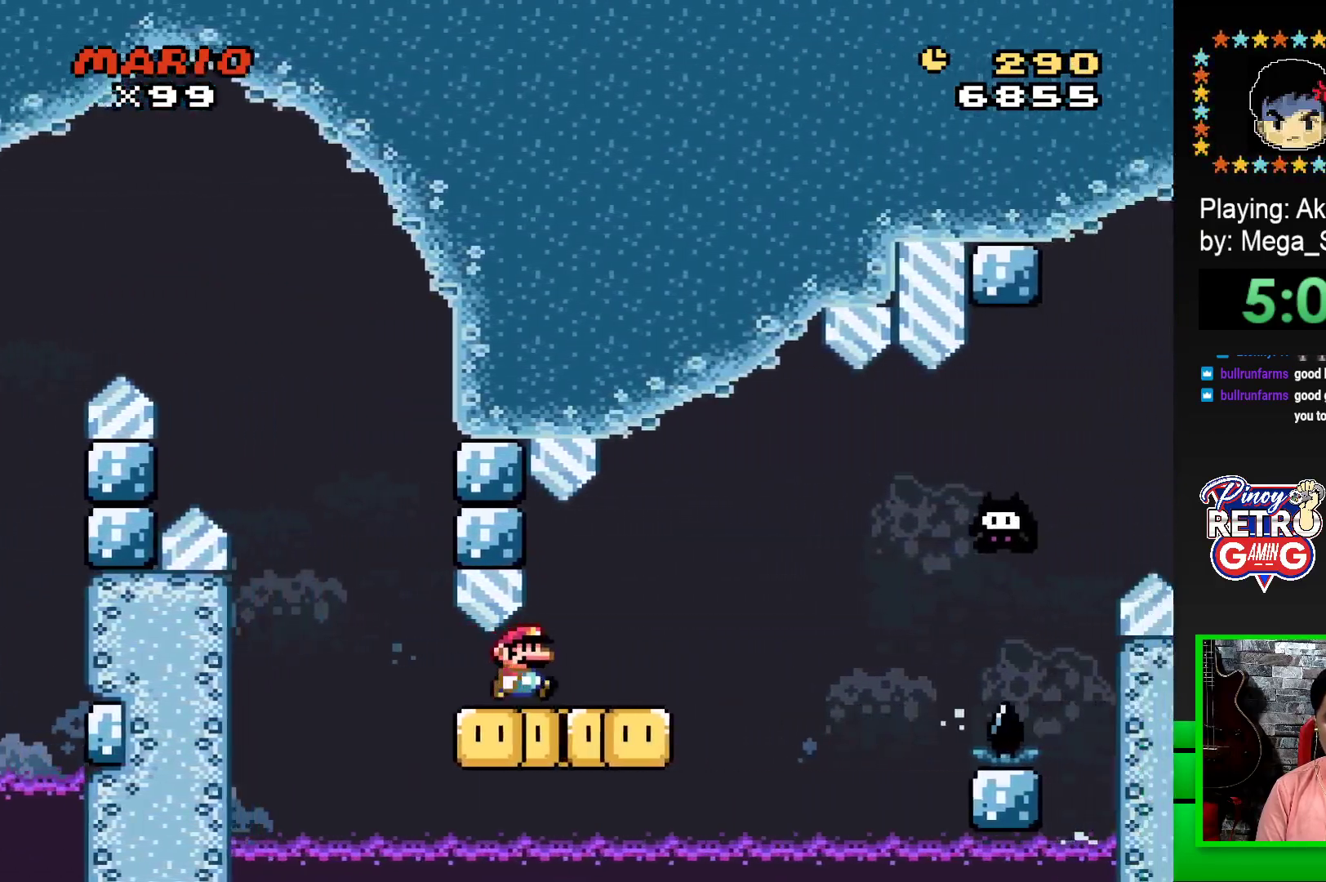
{"buttons": ["CROSS", "SQUARE", "DPAD_RIGHT"], "events": [[67, "CROSS", "down"], [183, "CROSS", "up"], [317, "CROSS", "down"]]}
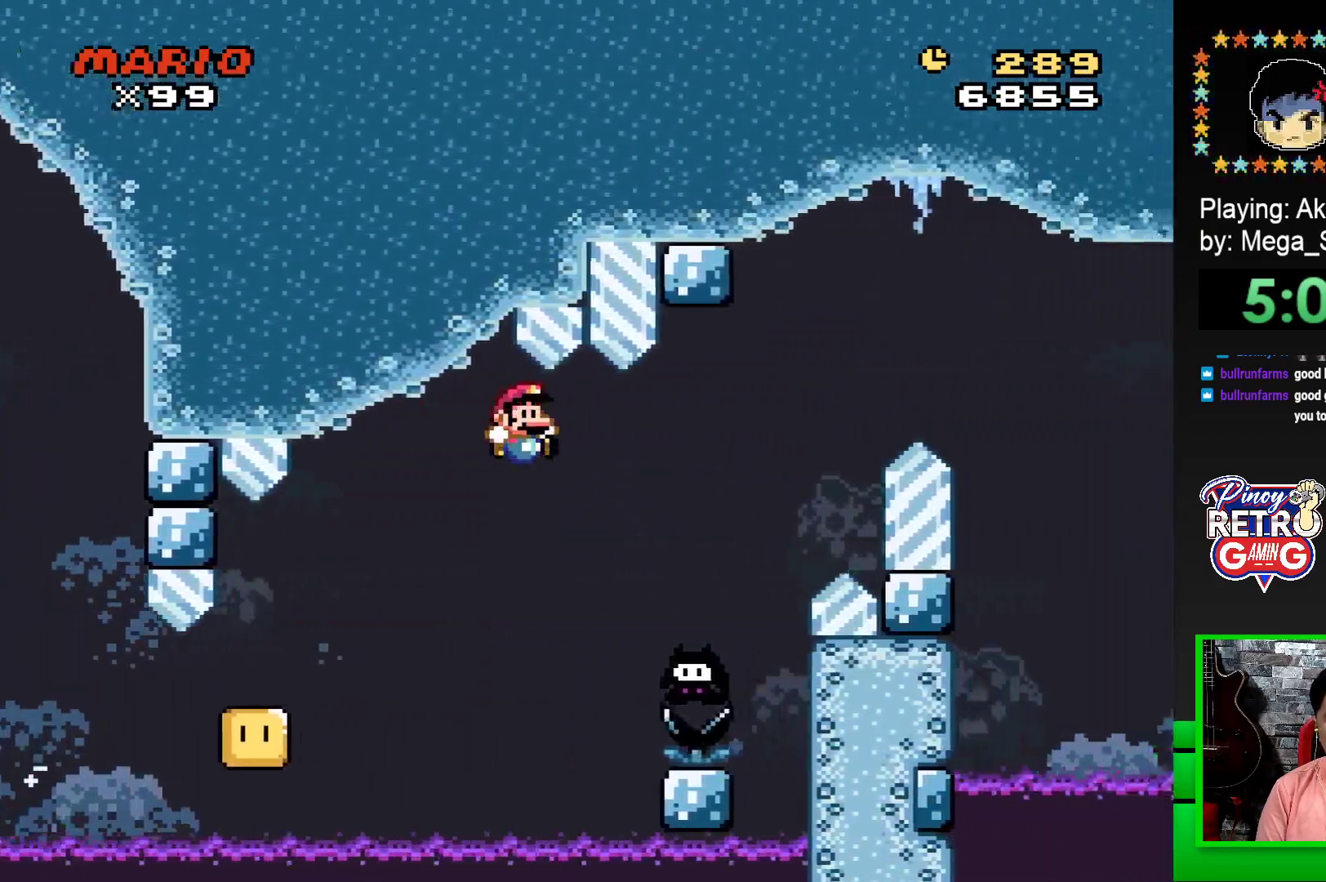
{"buttons": ["CROSS", "SQUARE", "DPAD_RIGHT"], "events": [[167, "DPAD_RIGHT", "up"], [167, "DPAD_UP", "down"], [200, "DPAD_LEFT", "down"], [200, "DPAD_UP", "up"], [267, "DPAD_LEFT", "up"], [267, "DPAD_UP", "down"], [283, "DPAD_RIGHT", "down"], [283, "DPAD_UP", "up"]]}
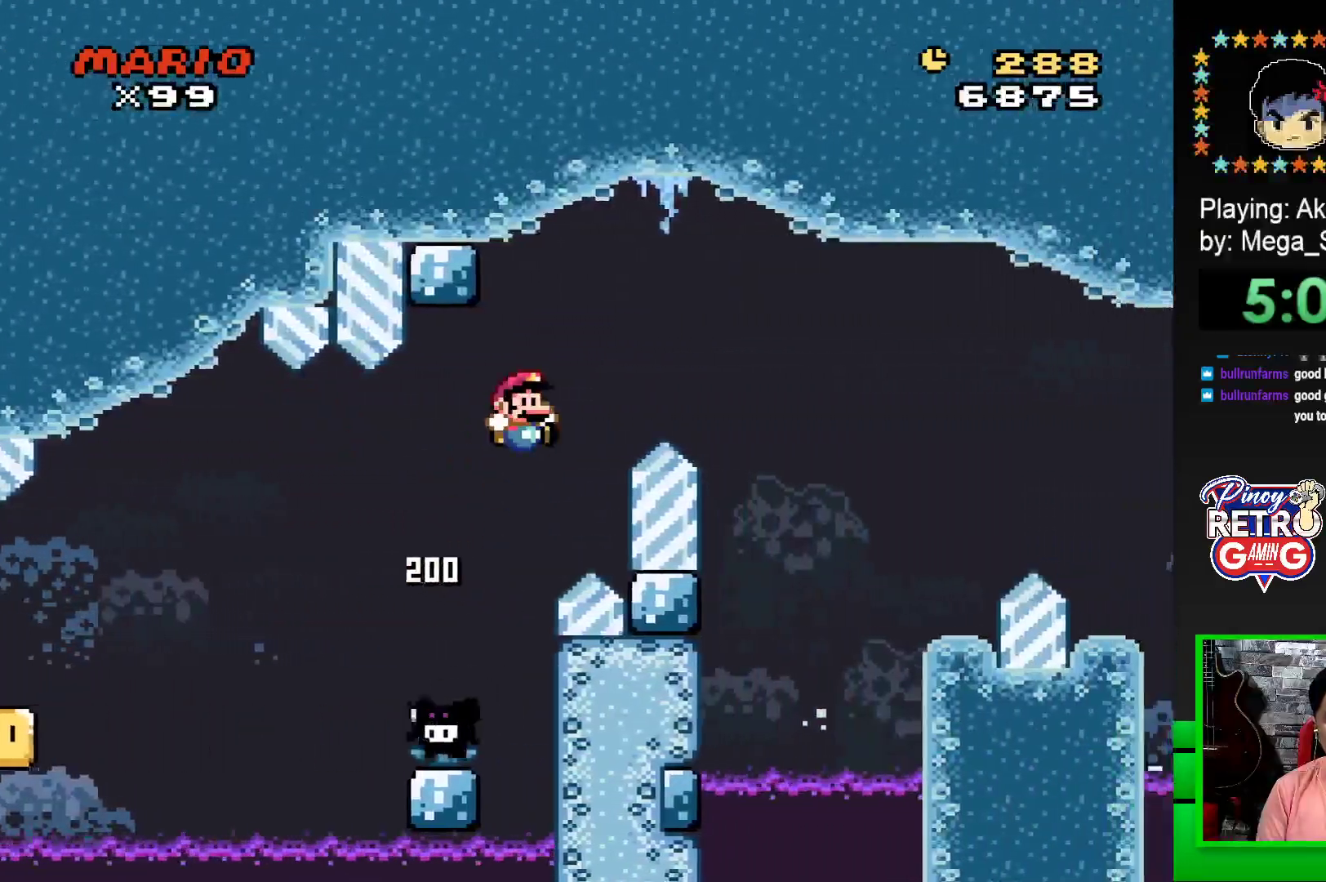
{"buttons": ["SQUARE", "DPAD_RIGHT"], "events": [[483, "CROSS", "up"]]}
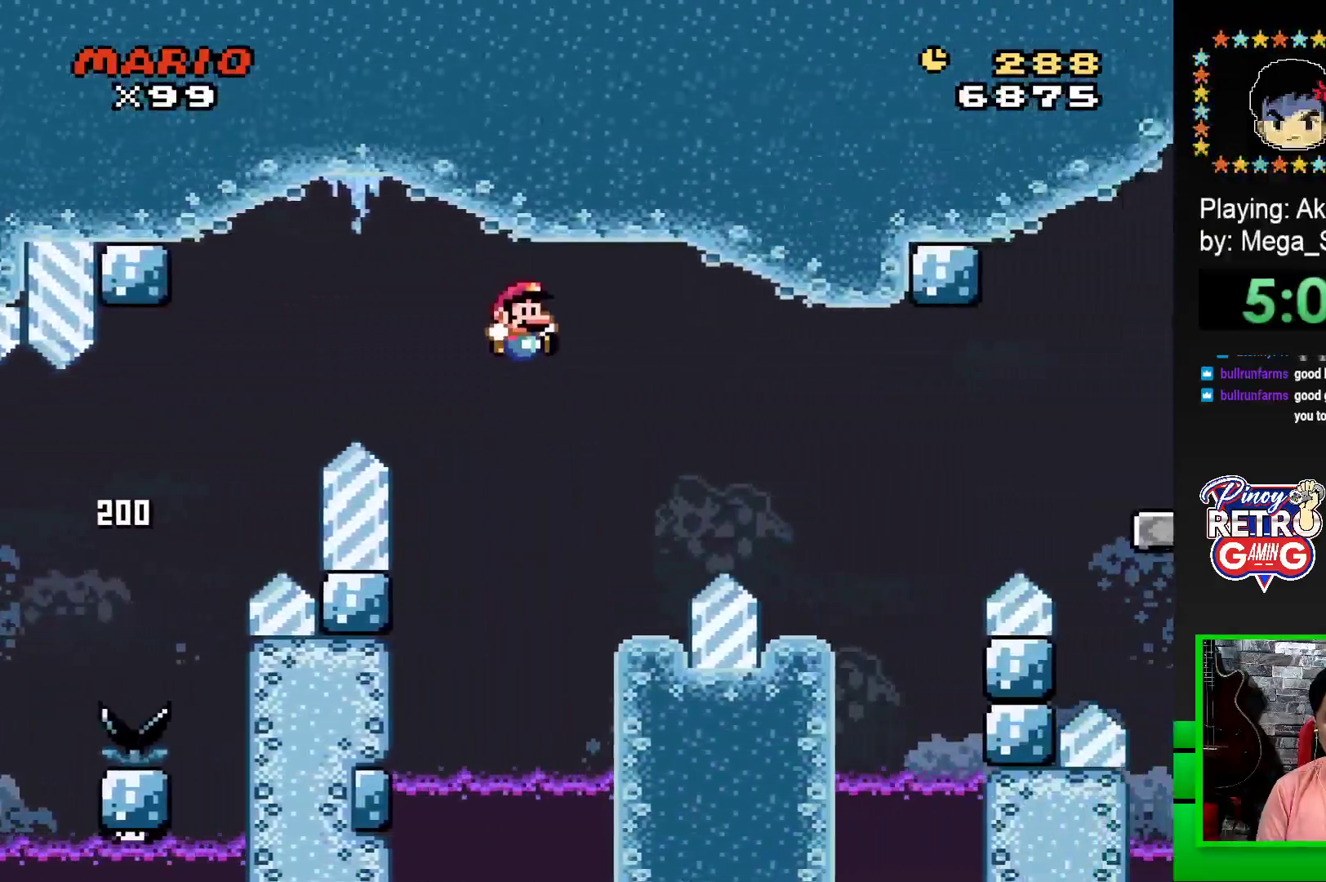
{"buttons": ["CROSS", "SQUARE", "DPAD_RIGHT"], "events": [[17, "DPAD_RIGHT", "up"], [117, "DPAD_LEFT", "down"], [267, "DPAD_LEFT", "up"], [333, "DPAD_RIGHT", "down"], [350, "CROSS", "down"]]}
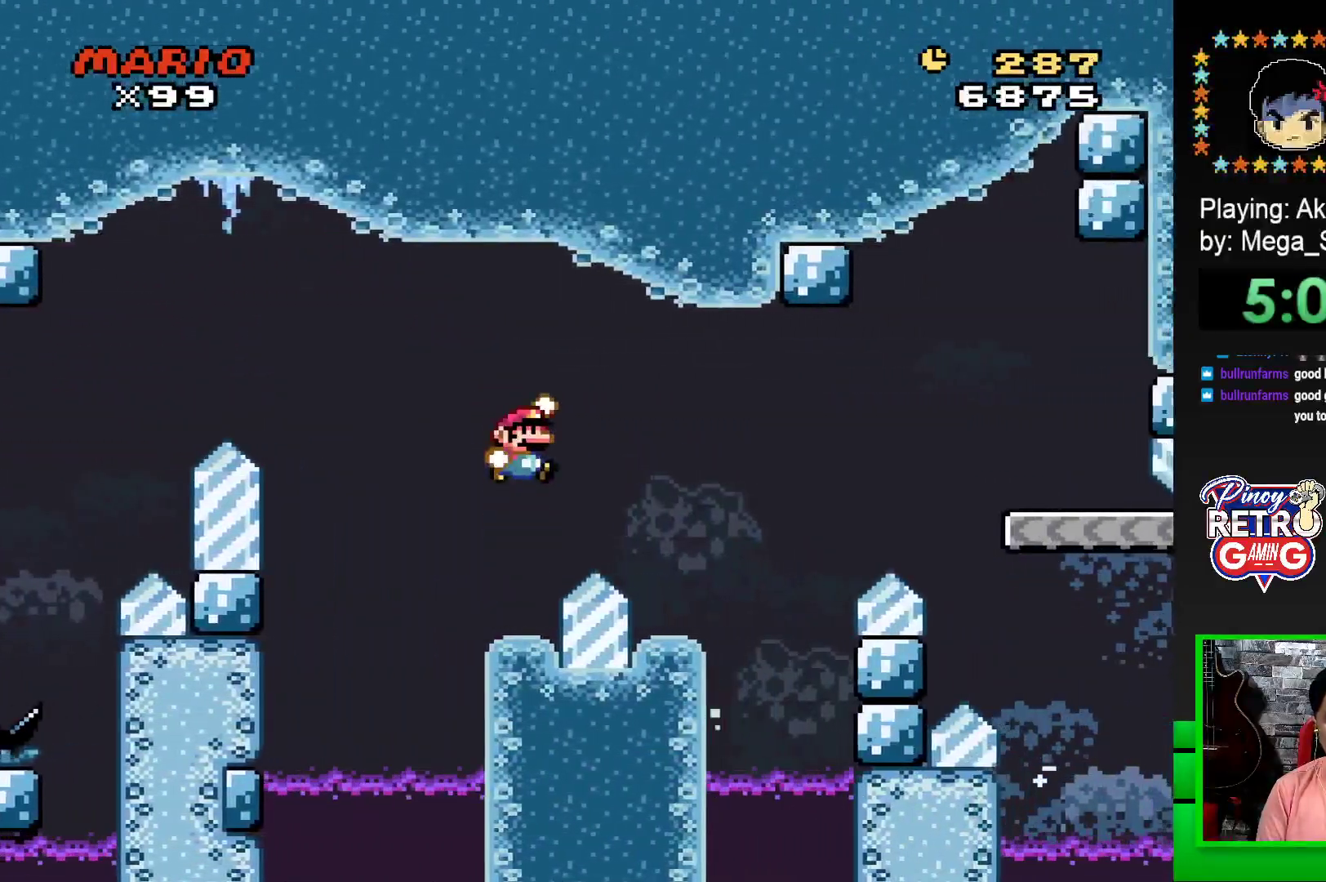
{"buttons": ["SQUARE"], "events": [[67, "CROSS", "up"], [217, "DPAD_RIGHT", "up"], [300, "DPAD_LEFT", "down"], [450, "DPAD_LEFT", "up"]]}
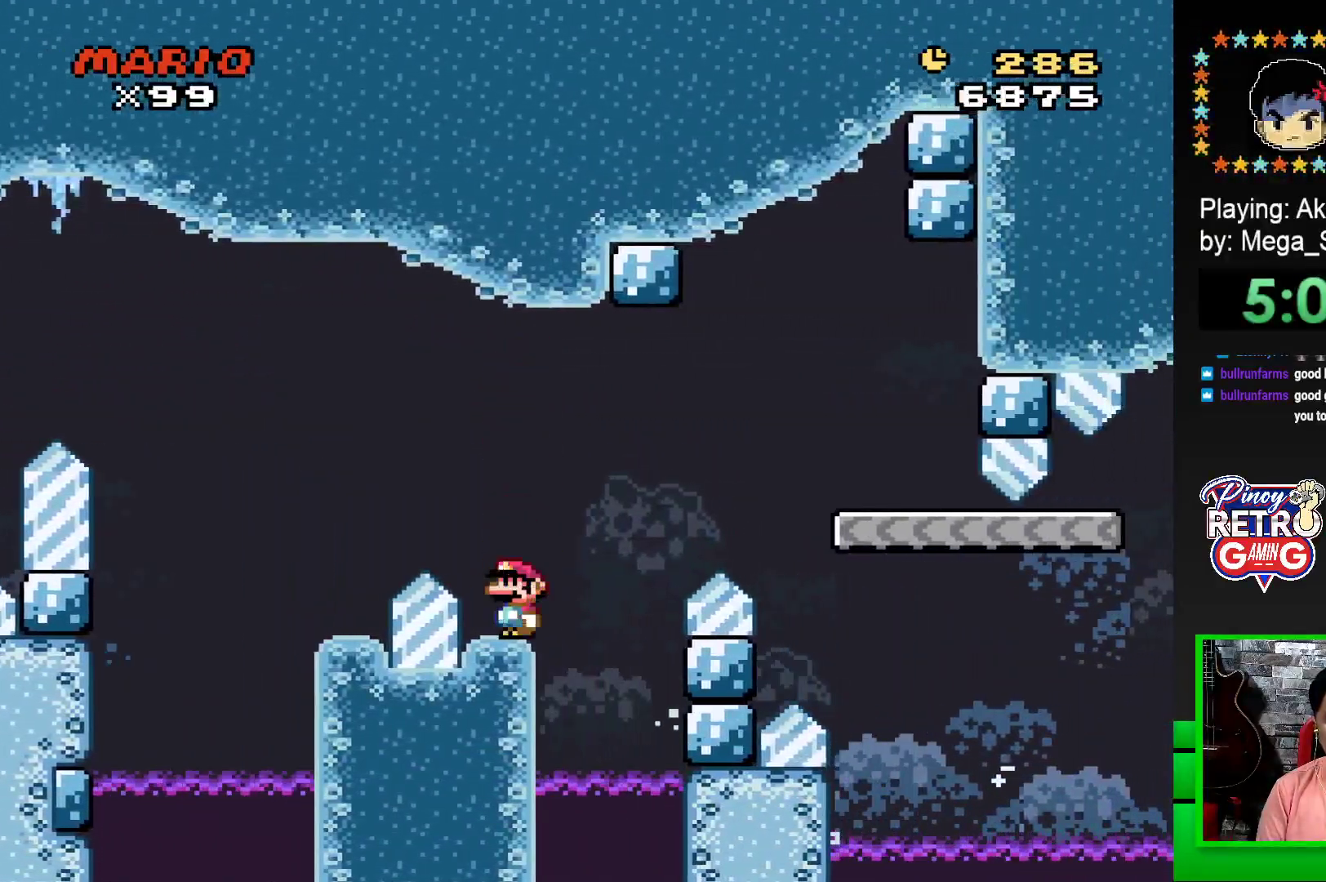
{"buttons": ["CROSS", "SQUARE", "DPAD_RIGHT"], "events": [[50, "DPAD_RIGHT", "down"], [217, "CROSS", "down"]]}
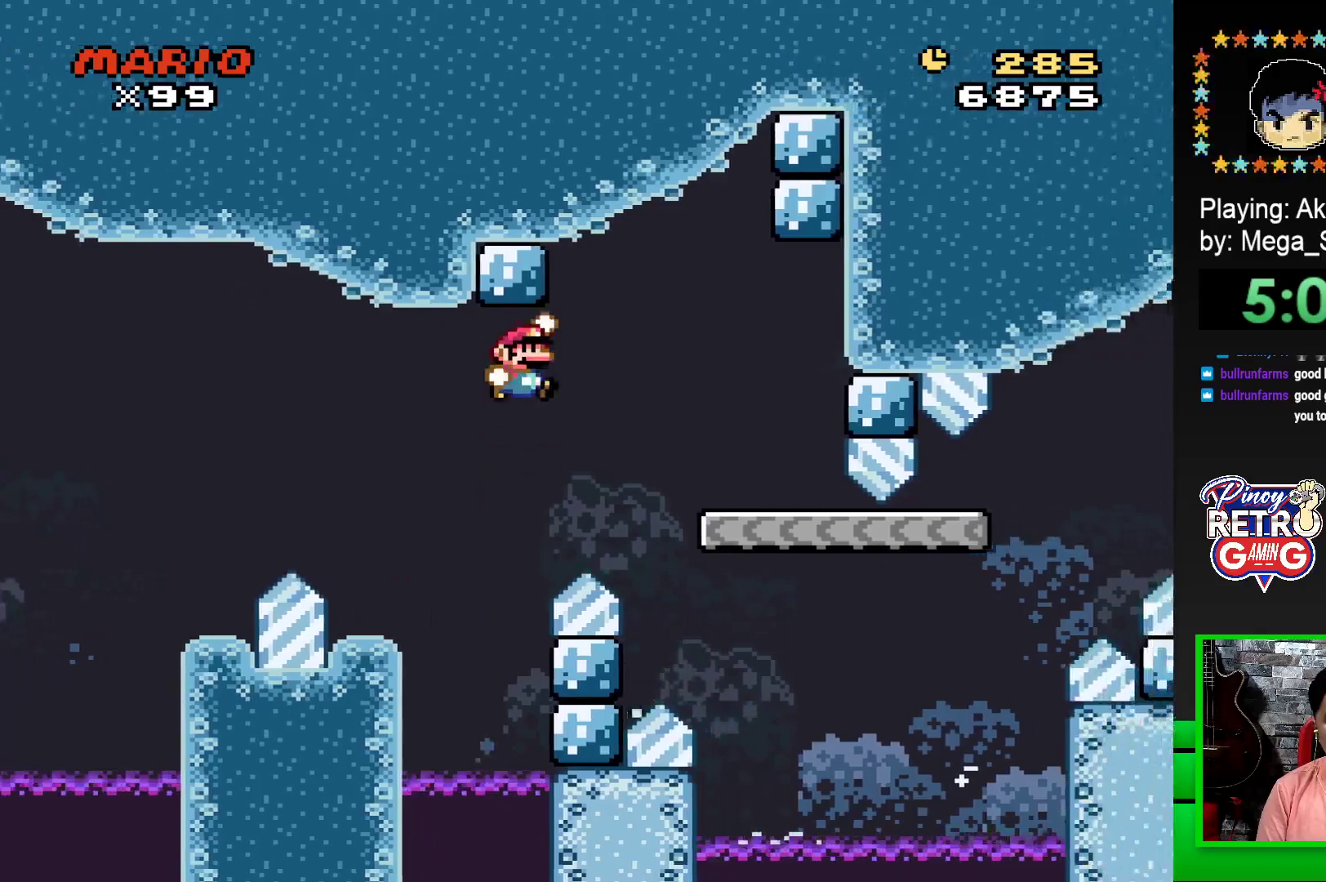
{"buttons": ["SQUARE"], "events": [[83, "CROSS", "up"], [167, "DPAD_RIGHT", "up"], [250, "DPAD_LEFT", "down"], [467, "DPAD_LEFT", "up"]]}
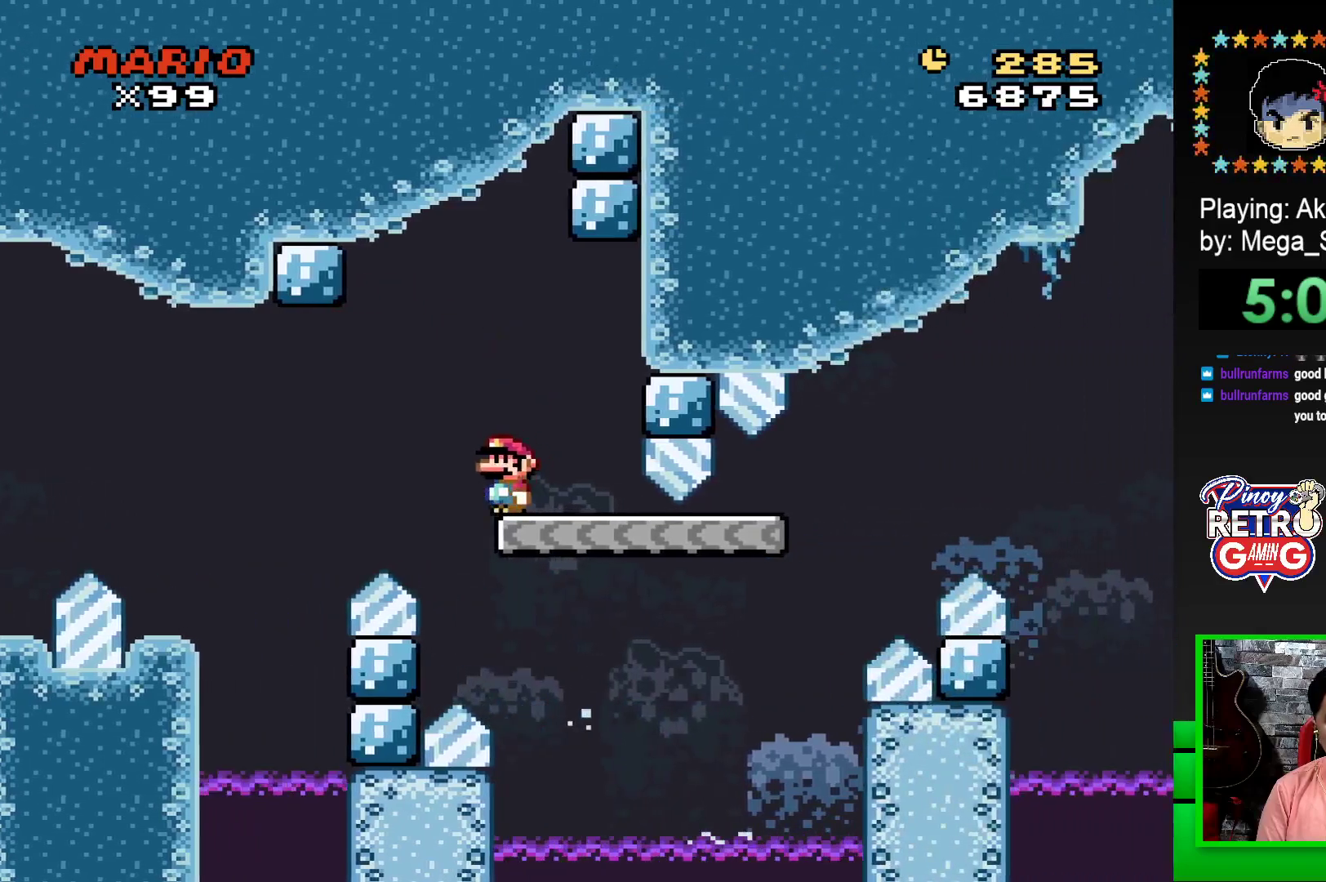
{"buttons": ["SQUARE", "DPAD_RIGHT"], "events": [[67, "DPAD_RIGHT", "down"]]}
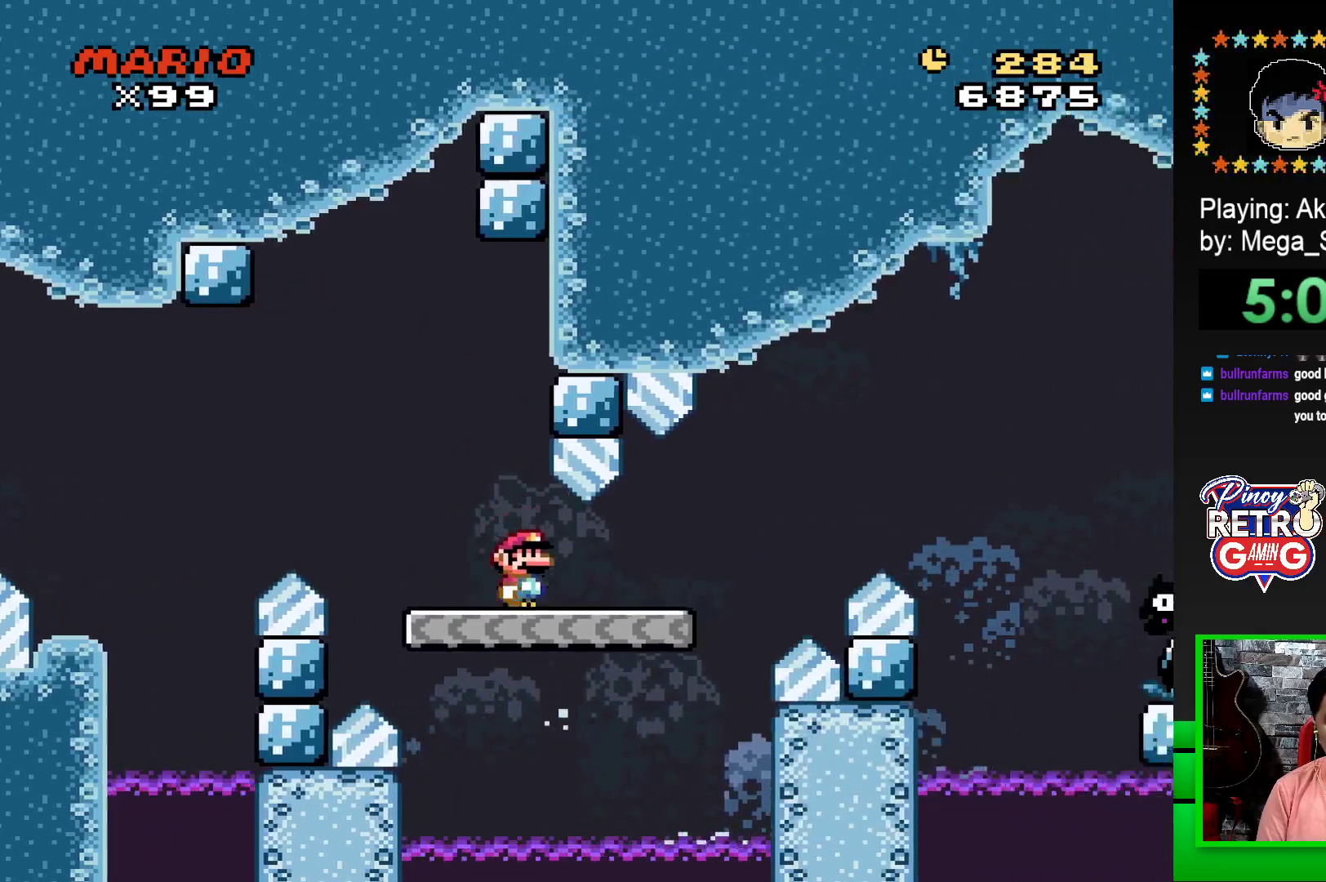
{"buttons": ["CROSS", "SQUARE", "DPAD_RIGHT"], "events": [[183, "CROSS", "down"]]}
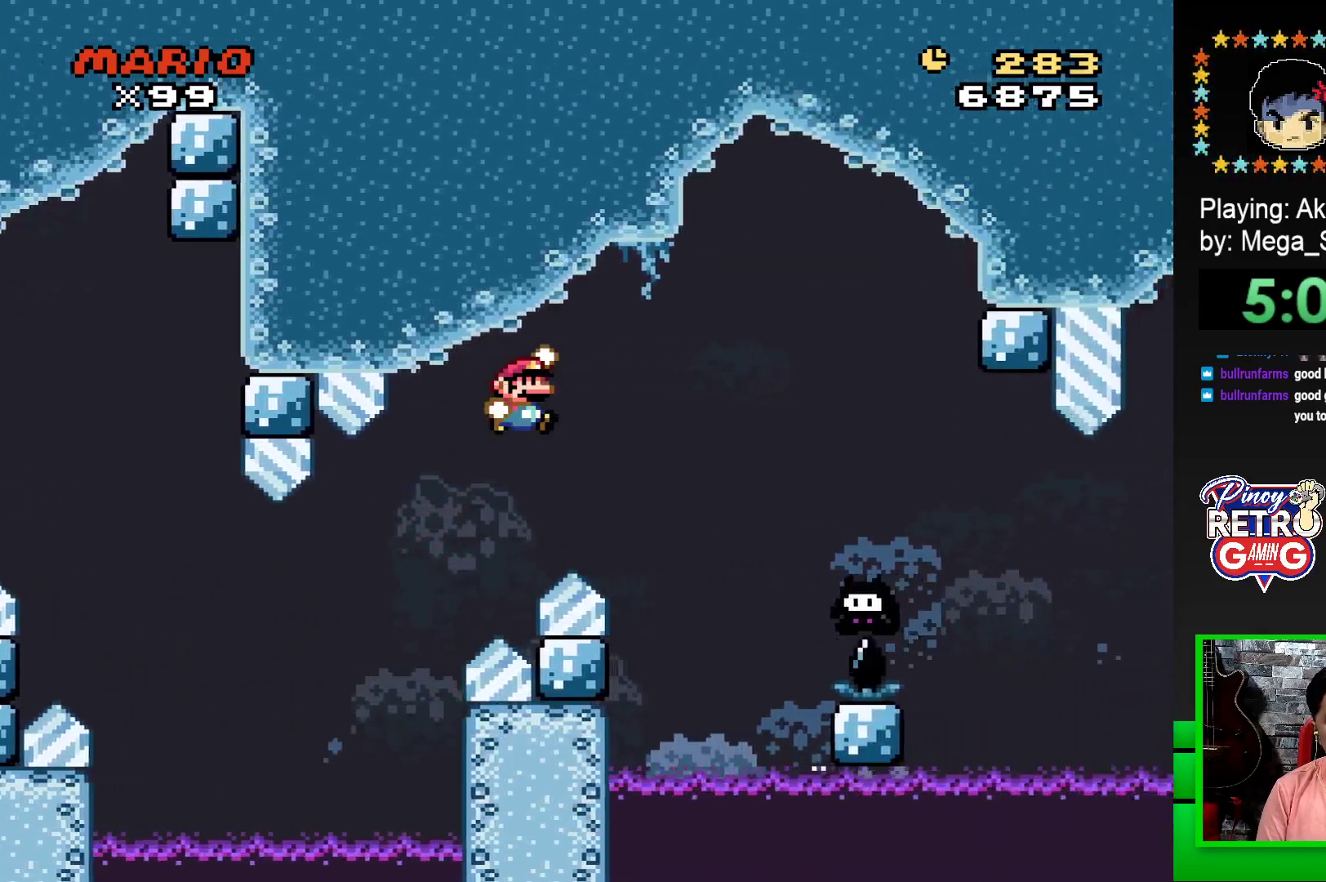
{"buttons": ["SQUARE", "DPAD_RIGHT"], "events": [[483, "CROSS", "up"]]}
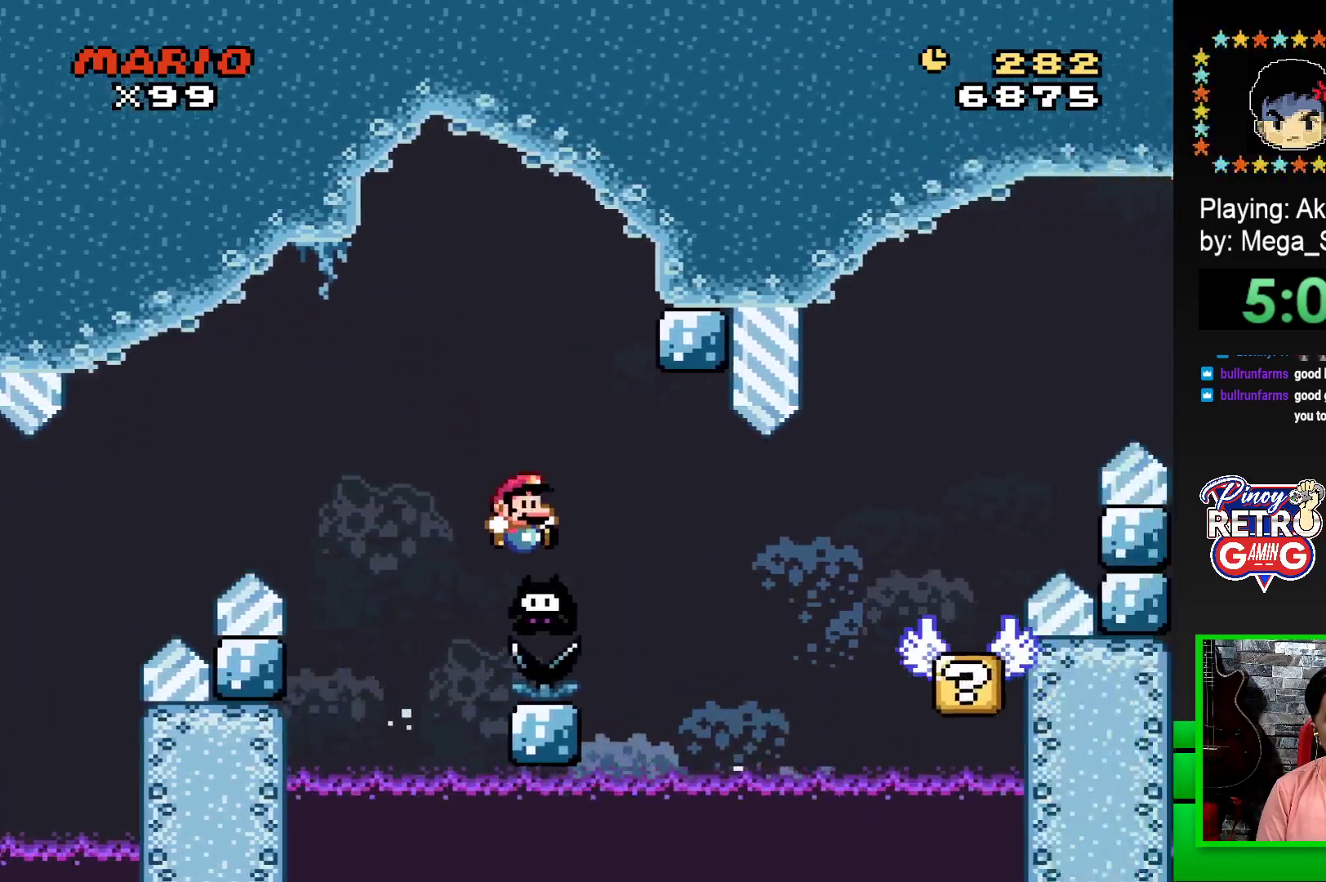
{"buttons": ["SQUARE", "DPAD_RIGHT"], "events": [[267, "CROSS", "down"], [400, "CROSS", "up"]]}
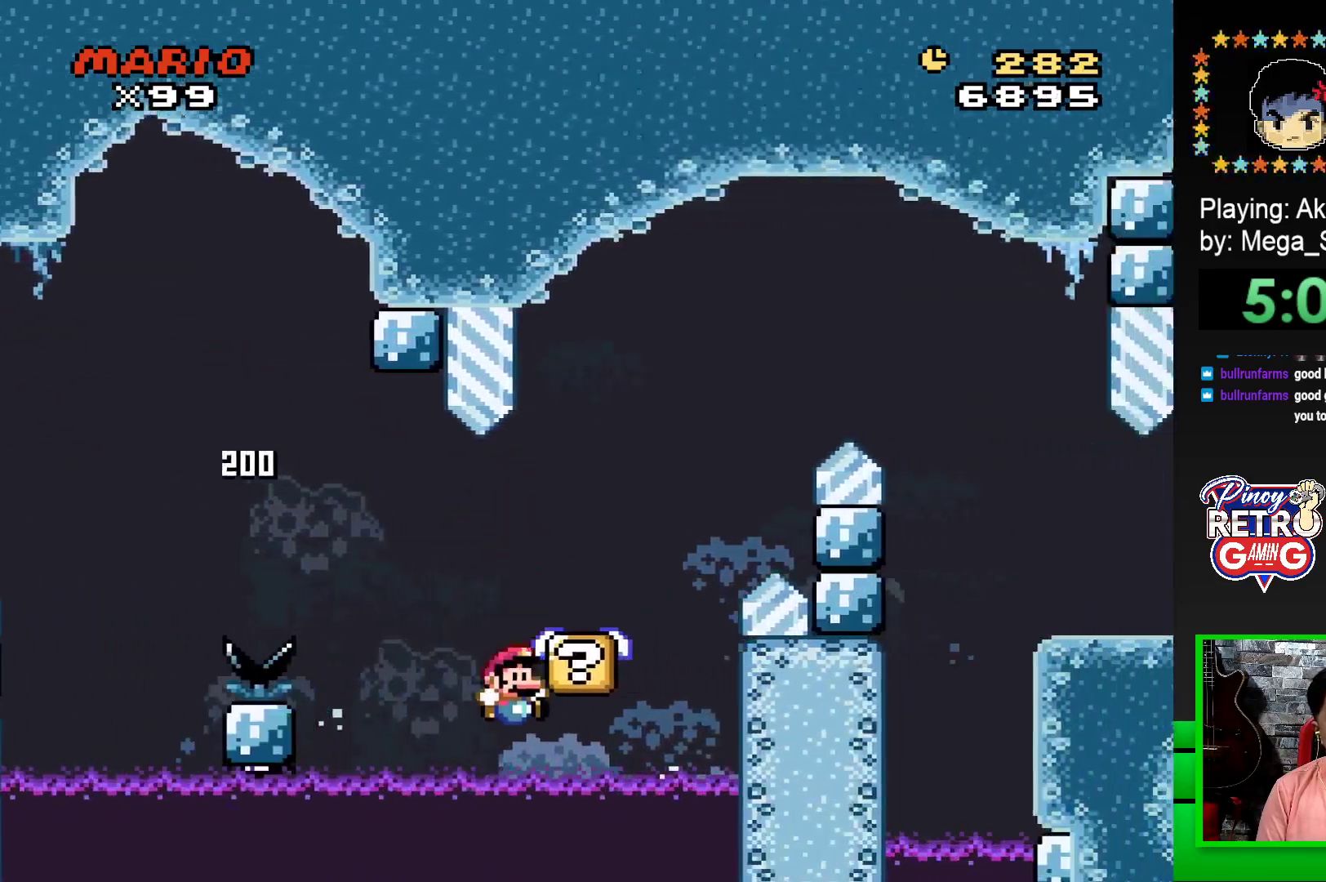
{"buttons": ["CROSS"], "events": [[233, "SQUARE", "up"], [267, "DPAD_RIGHT", "up"], [417, "CROSS", "down"]]}
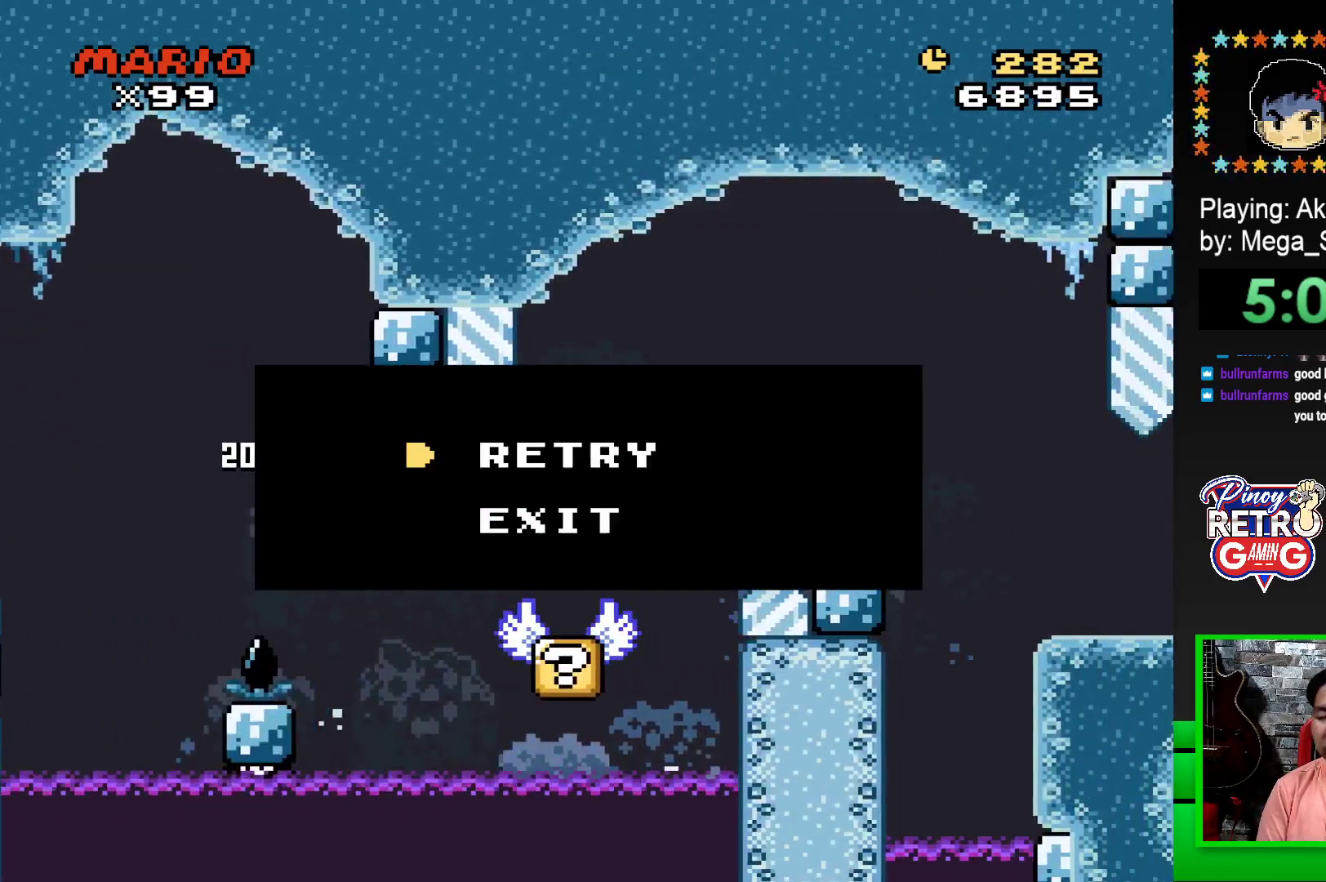
{"buttons": ["CROSS"], "events": [[17, "CROSS", "up"], [100, "CROSS", "down"], [183, "CROSS", "up"], [283, "CROSS", "down"], [350, "CROSS", "up"], [433, "CROSS", "down"]]}
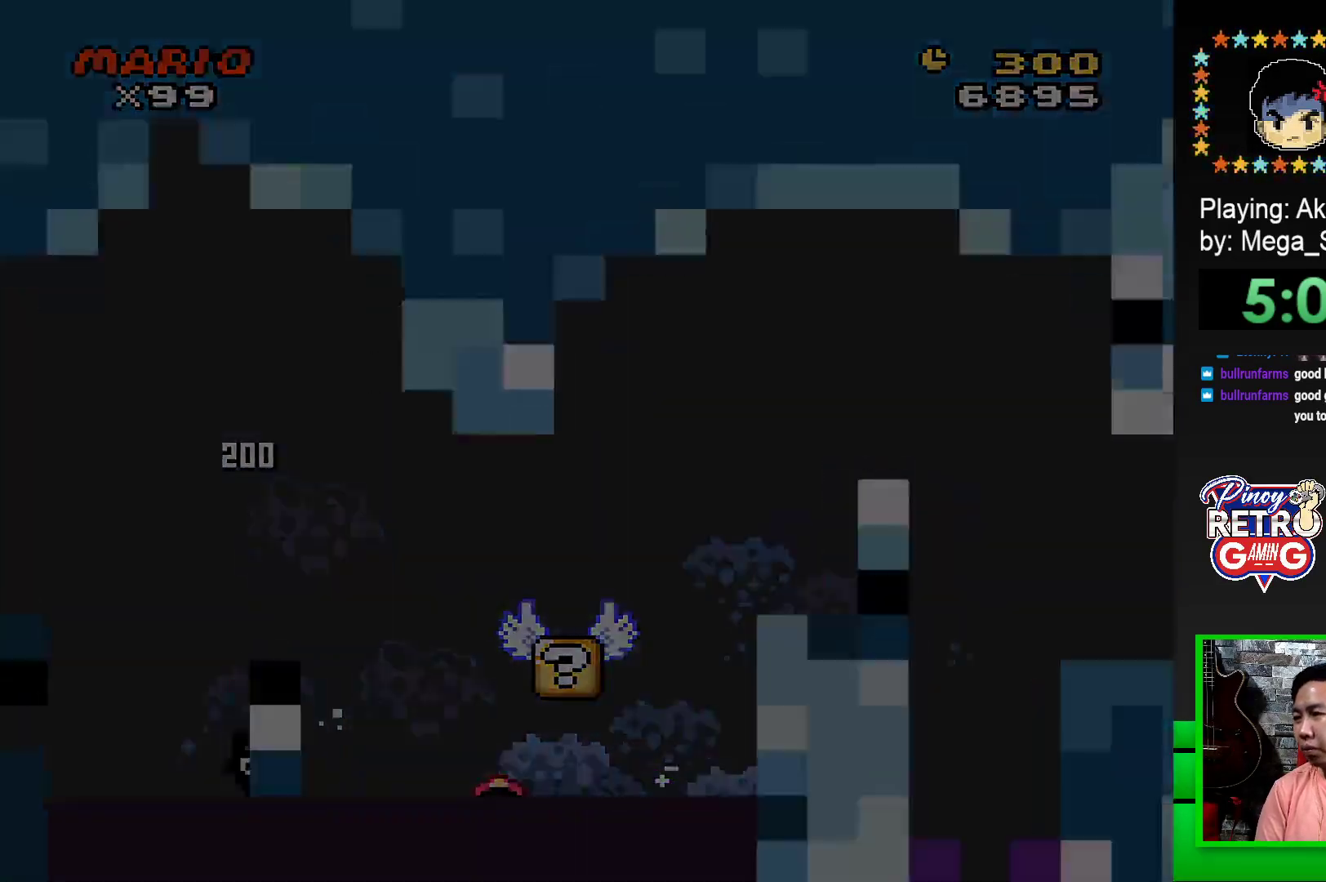
{"buttons": [], "events": [[17, "CROSS", "up"], [83, "CROSS", "down"], [167, "CROSS", "up"], [250, "CROSS", "down"], [333, "CROSS", "up"], [417, "CROSS", "down"], [483, "CROSS", "up"]]}
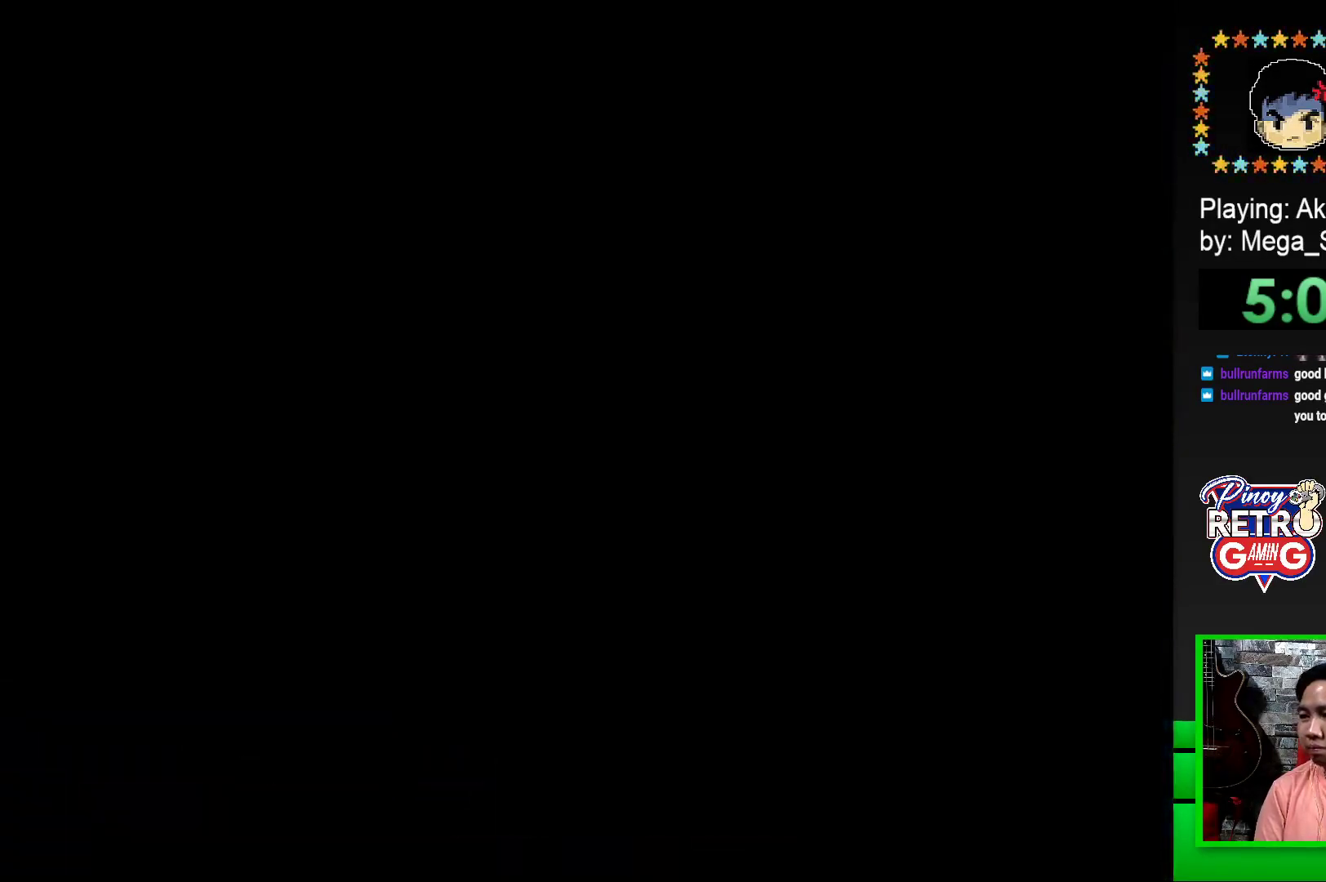
{"buttons": [], "events": [[50, "CROSS", "down"], [150, "CROSS", "up"], [217, "CROSS", "down"], [317, "CROSS", "up"], [383, "CROSS", "down"], [483, "CROSS", "up"]]}
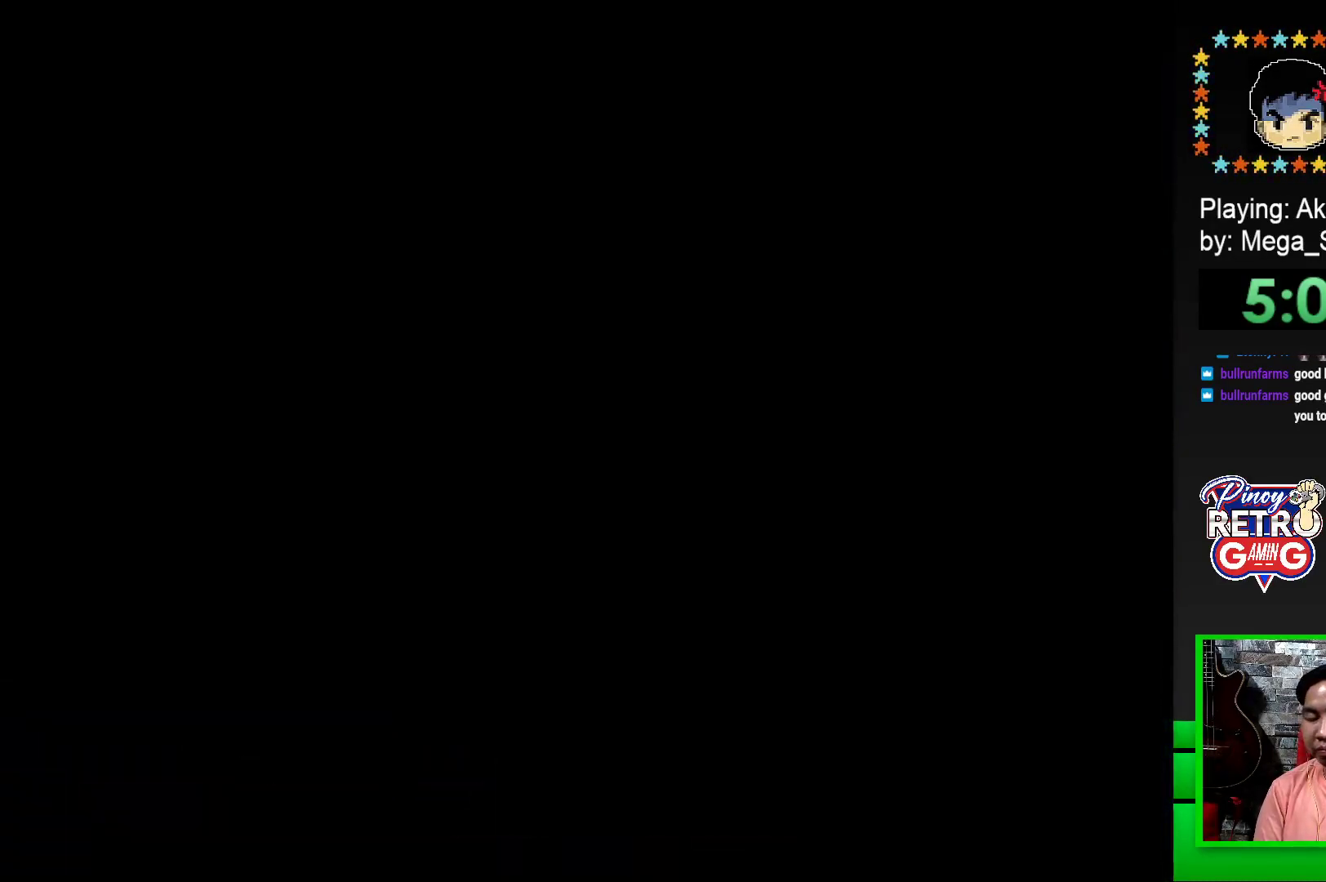
{"buttons": ["CROSS"], "events": [[33, "CROSS", "down"], [150, "CROSS", "up"], [217, "CROSS", "down"], [333, "CROSS", "up"], [417, "CROSS", "down"]]}
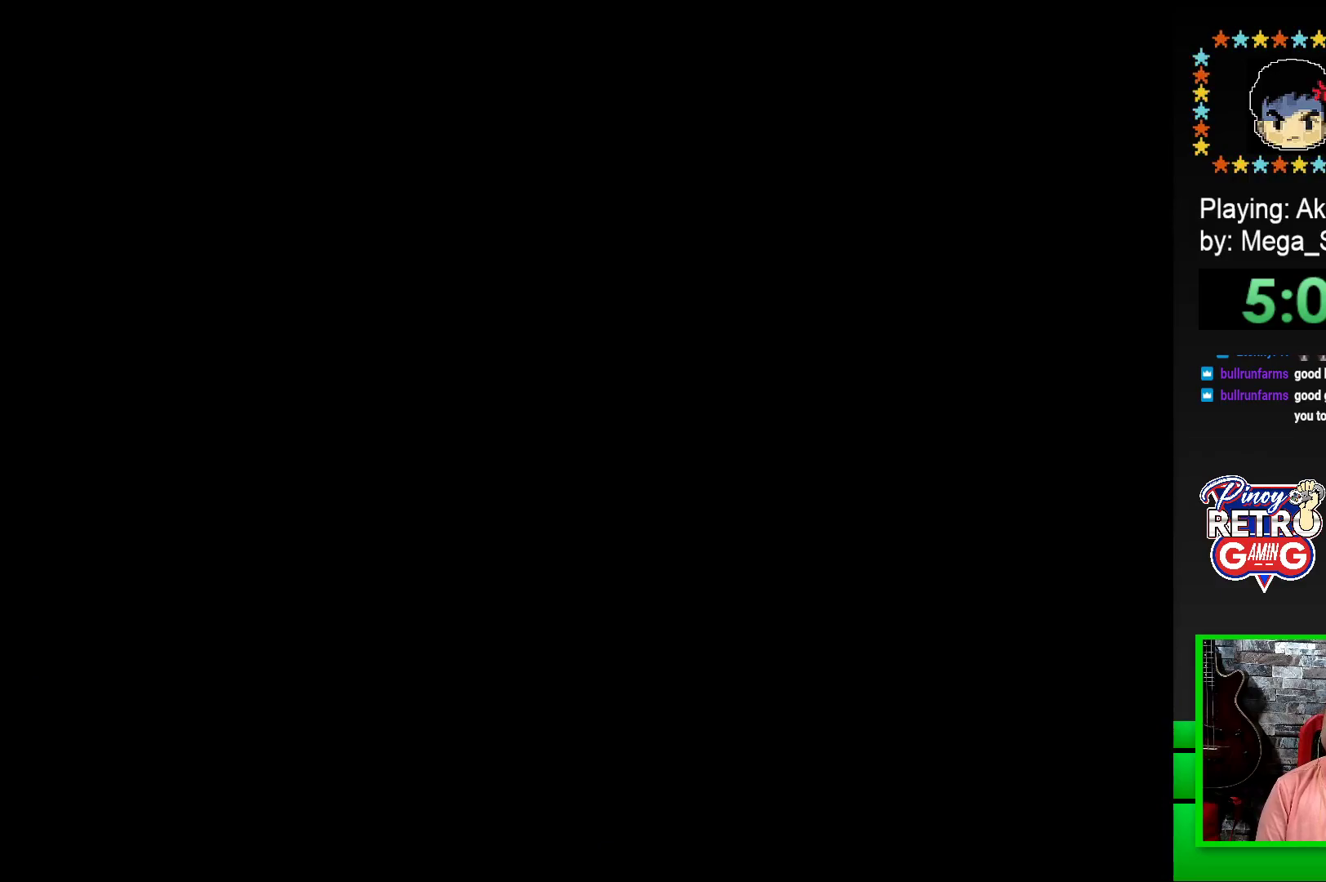
{"buttons": ["SQUARE", "DPAD_RIGHT"], "events": [[83, "CROSS", "up"], [217, "SQUARE", "down"], [450, "DPAD_RIGHT", "down"]]}
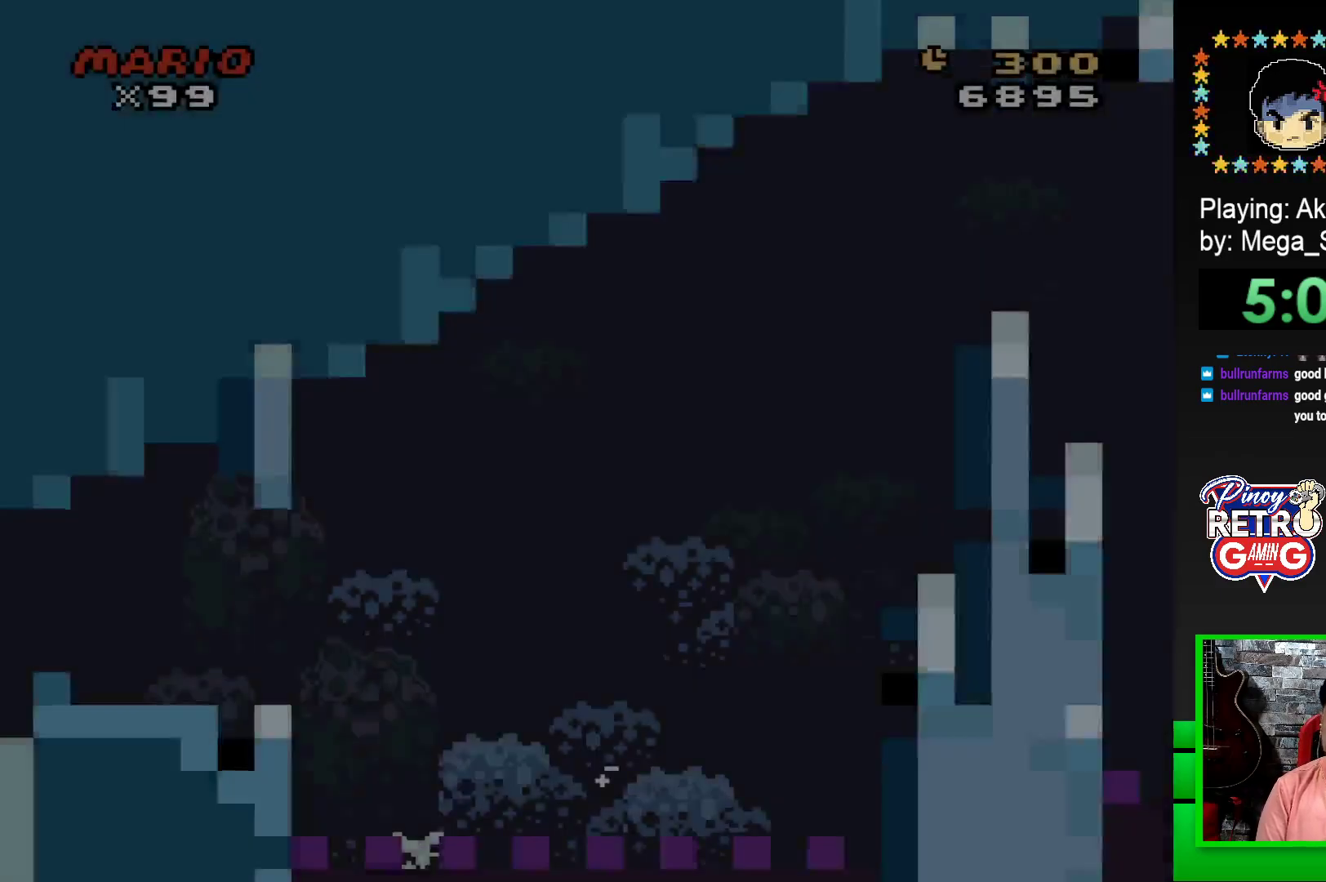
{"buttons": ["SQUARE", "DPAD_RIGHT"], "events": []}
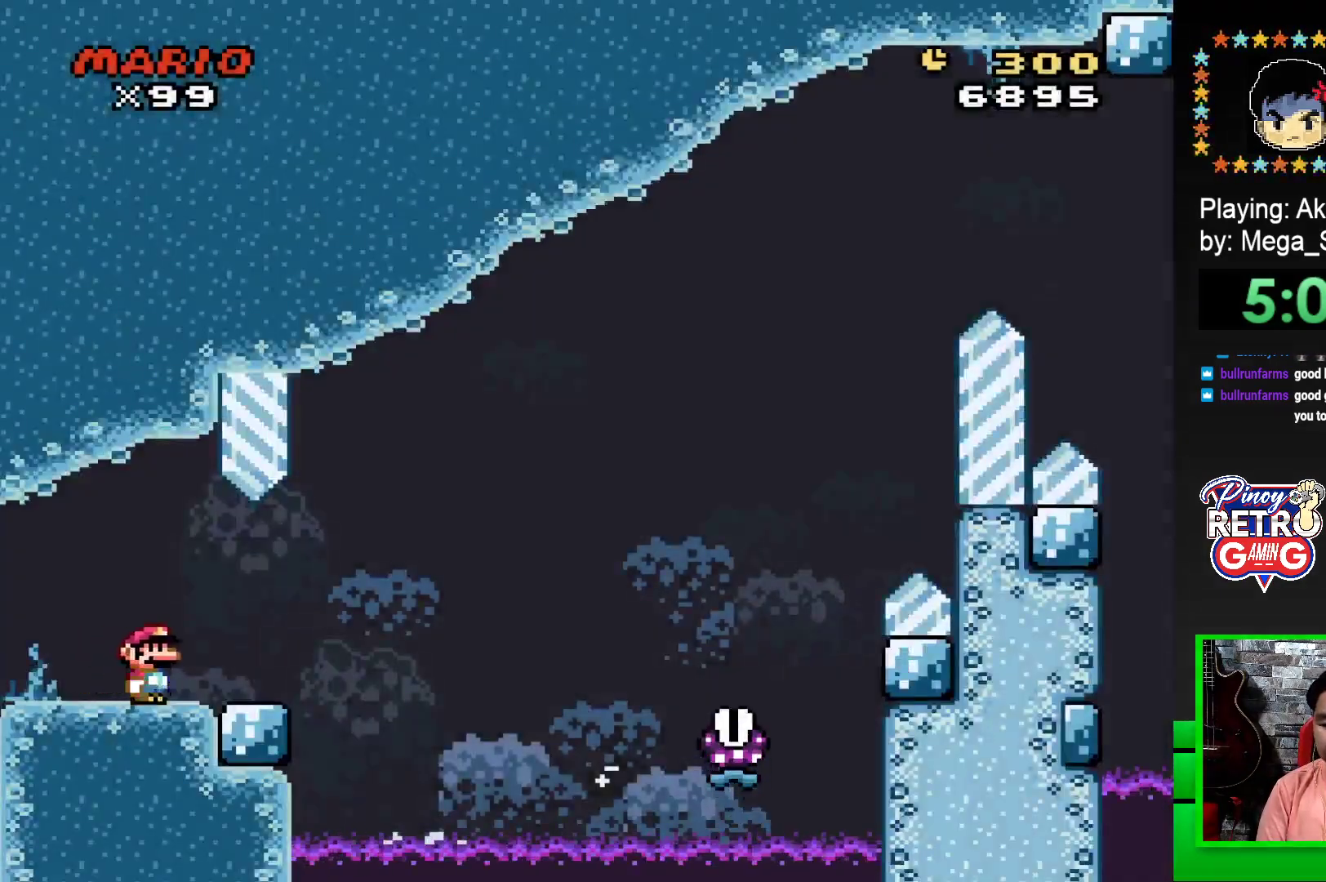
{"buttons": ["SQUARE", "R1", "DPAD_RIGHT"], "events": [[217, "R1", "down"]]}